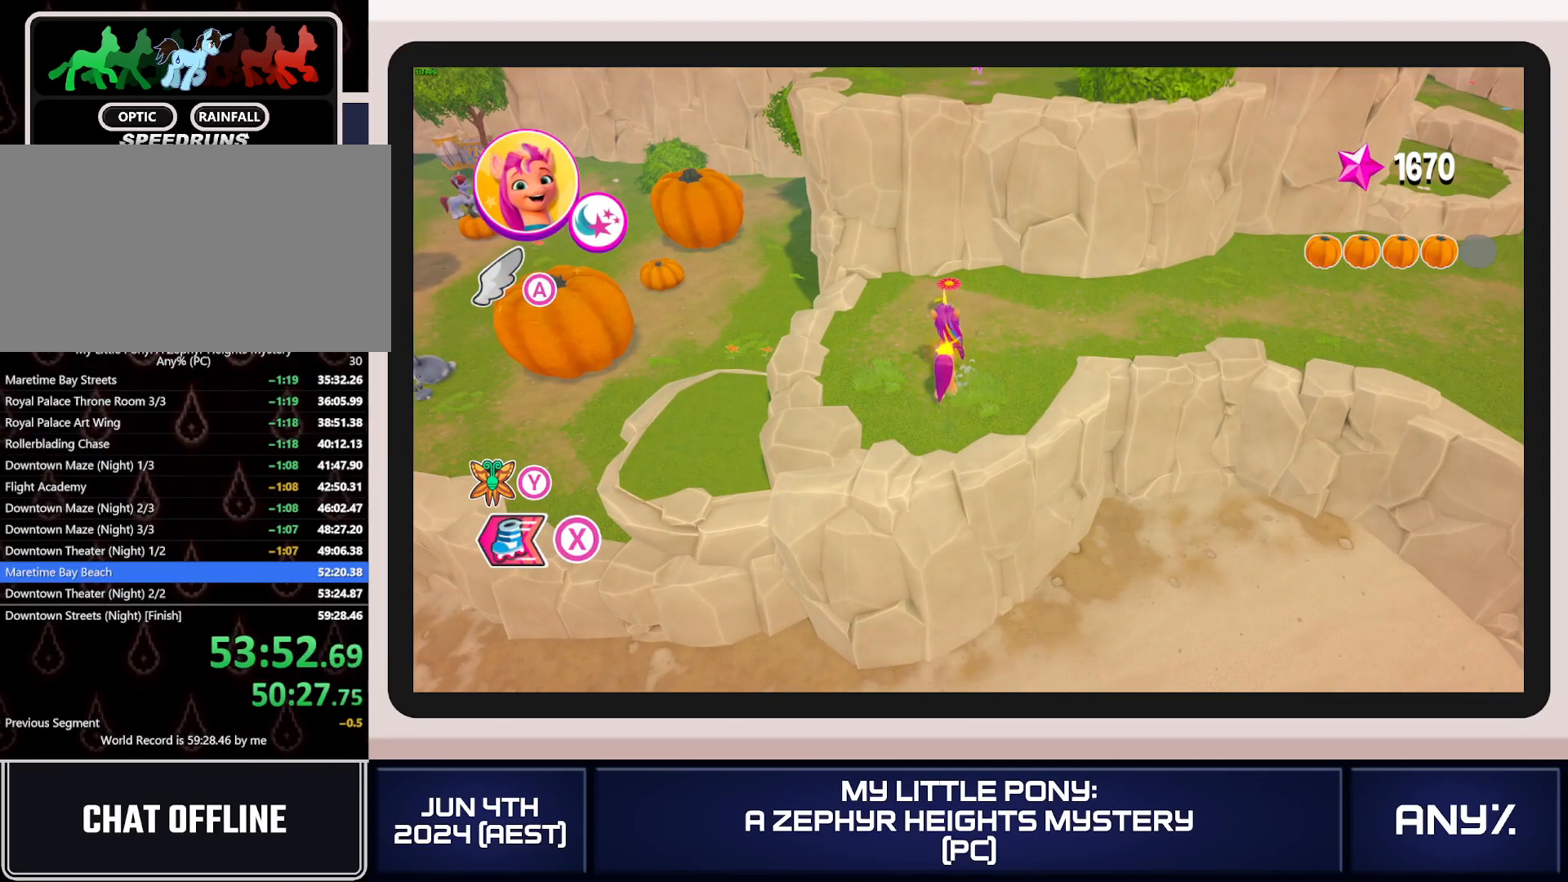
Gameplay with a controller (Xbox layout); each line is a JSON object with the inputs held at the frame after it. "button_events" lists button changes between this image and that frame as [ms after this image, input, new state], when the widget could be followed in between (sticks are given only as held states). This document gives stick clicks only as held states, not as events. Not read: keyboard_mouse.
{"buttons": [], "left_stick": "up", "right_stick": "center", "button_events": [[200, "L1", "down"], [300, "L1", "up"], [384, "L1", "down"], [484, "L1", "up"]]}
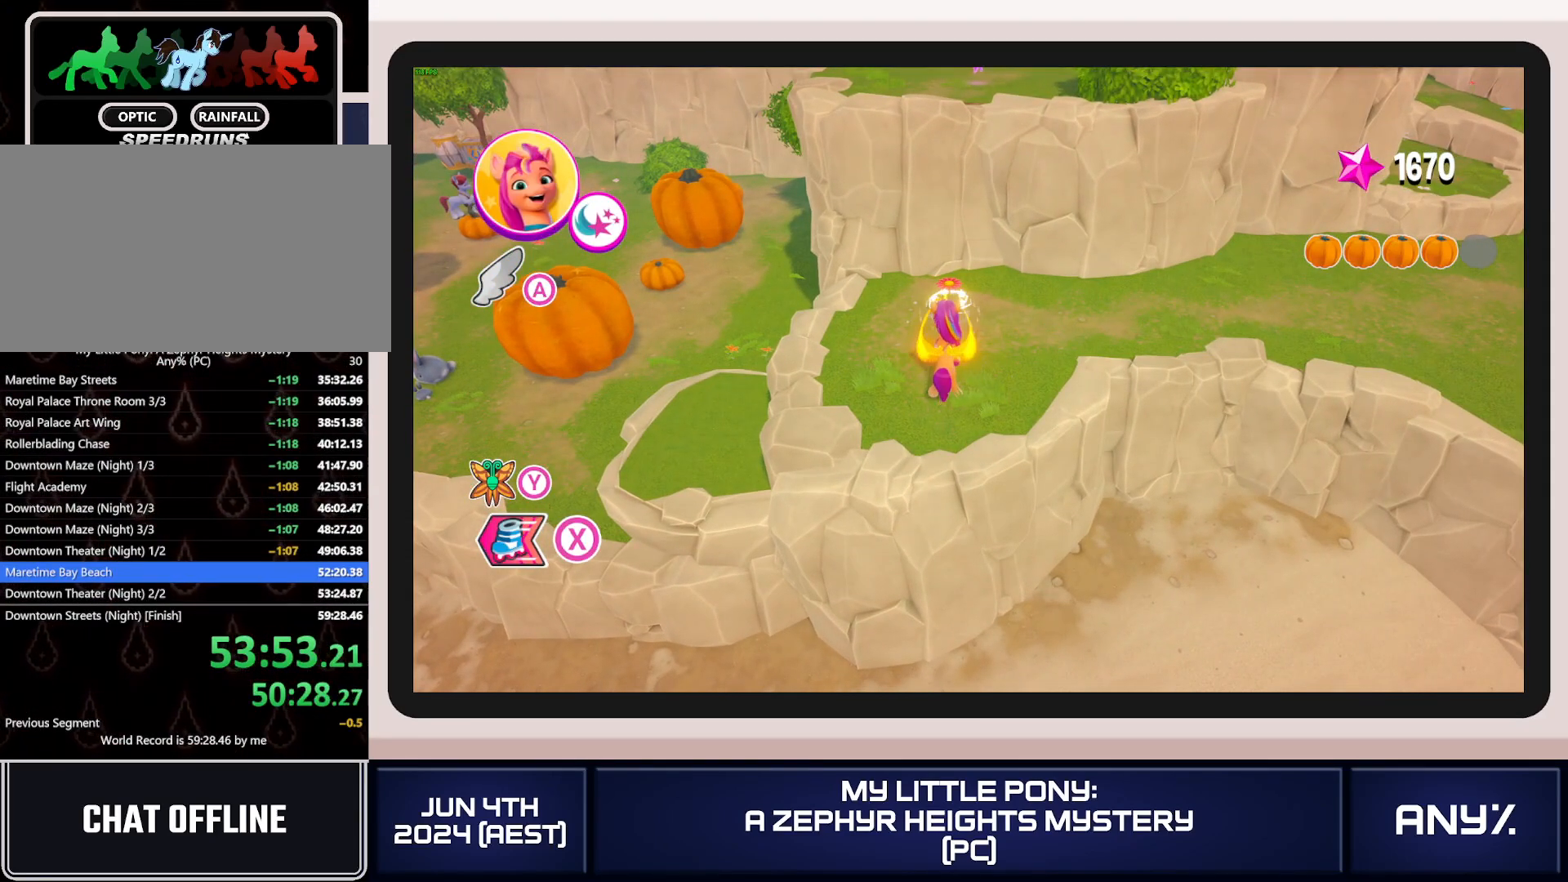
{"buttons": [], "left_stick": "up", "right_stick": "center", "button_events": [[84, "L1", "down"], [167, "L1", "up"], [251, "L1", "down"], [317, "L1", "up"]]}
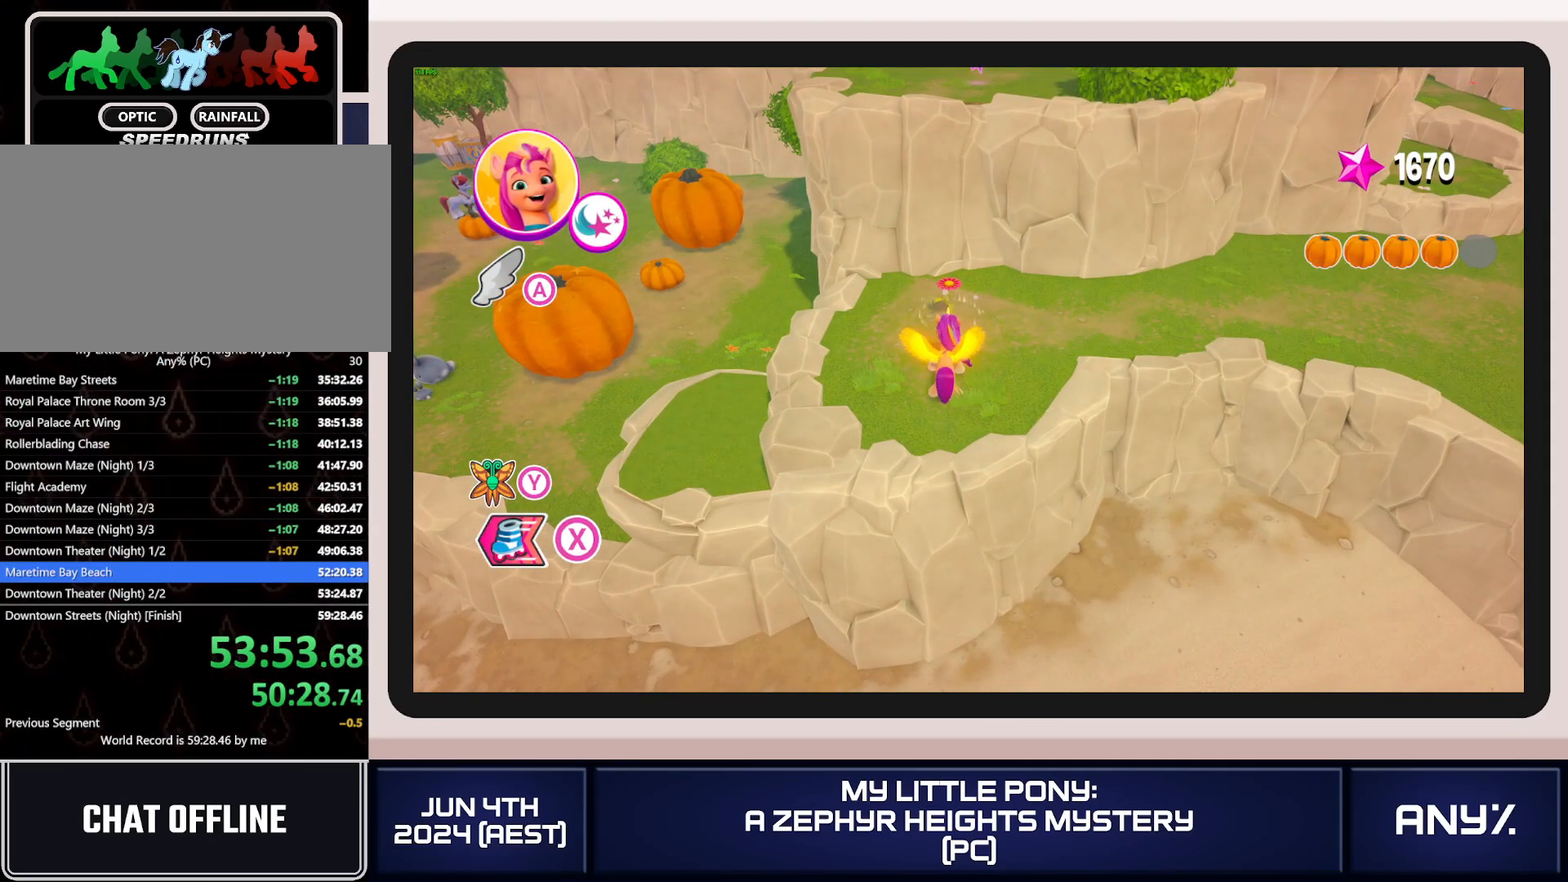
{"buttons": ["A"], "left_stick": "up", "right_stick": "center", "button_events": [[501, "A", "down"]]}
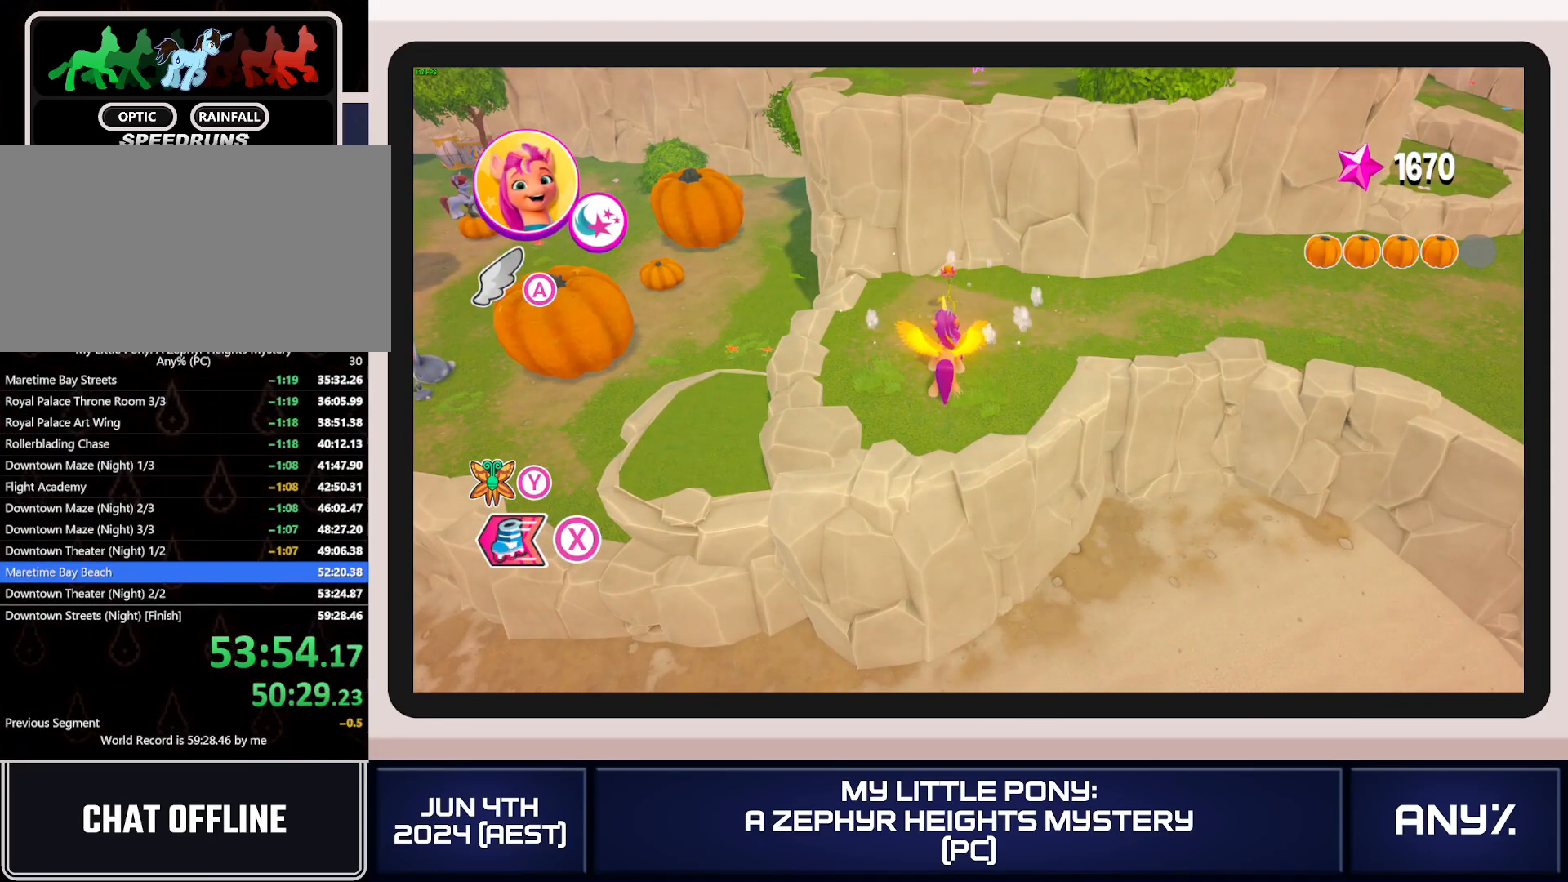
{"buttons": ["A"], "left_stick": "up", "right_stick": "center", "button_events": [[83, "A", "up"], [167, "A", "down"], [233, "A", "up"], [317, "A", "down"], [400, "A", "up"], [467, "A", "down"]]}
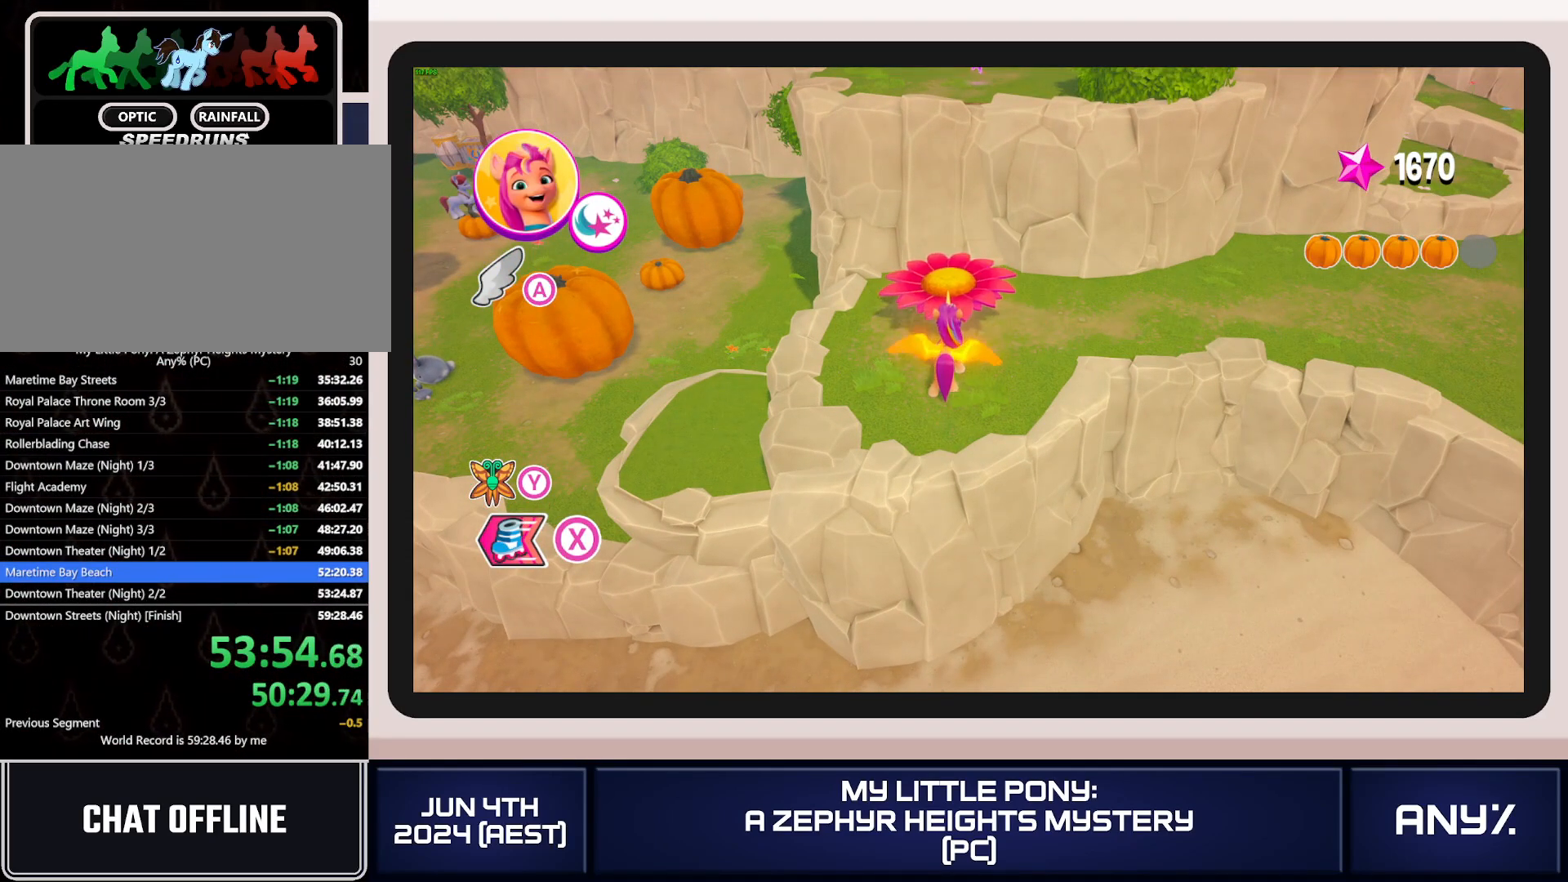
{"buttons": ["A"], "left_stick": "up", "right_stick": "center", "button_events": [[34, "A", "up"], [100, "A", "down"], [167, "A", "up"], [234, "A", "down"], [317, "A", "up"], [367, "A", "down"], [434, "A", "up"], [501, "A", "down"]]}
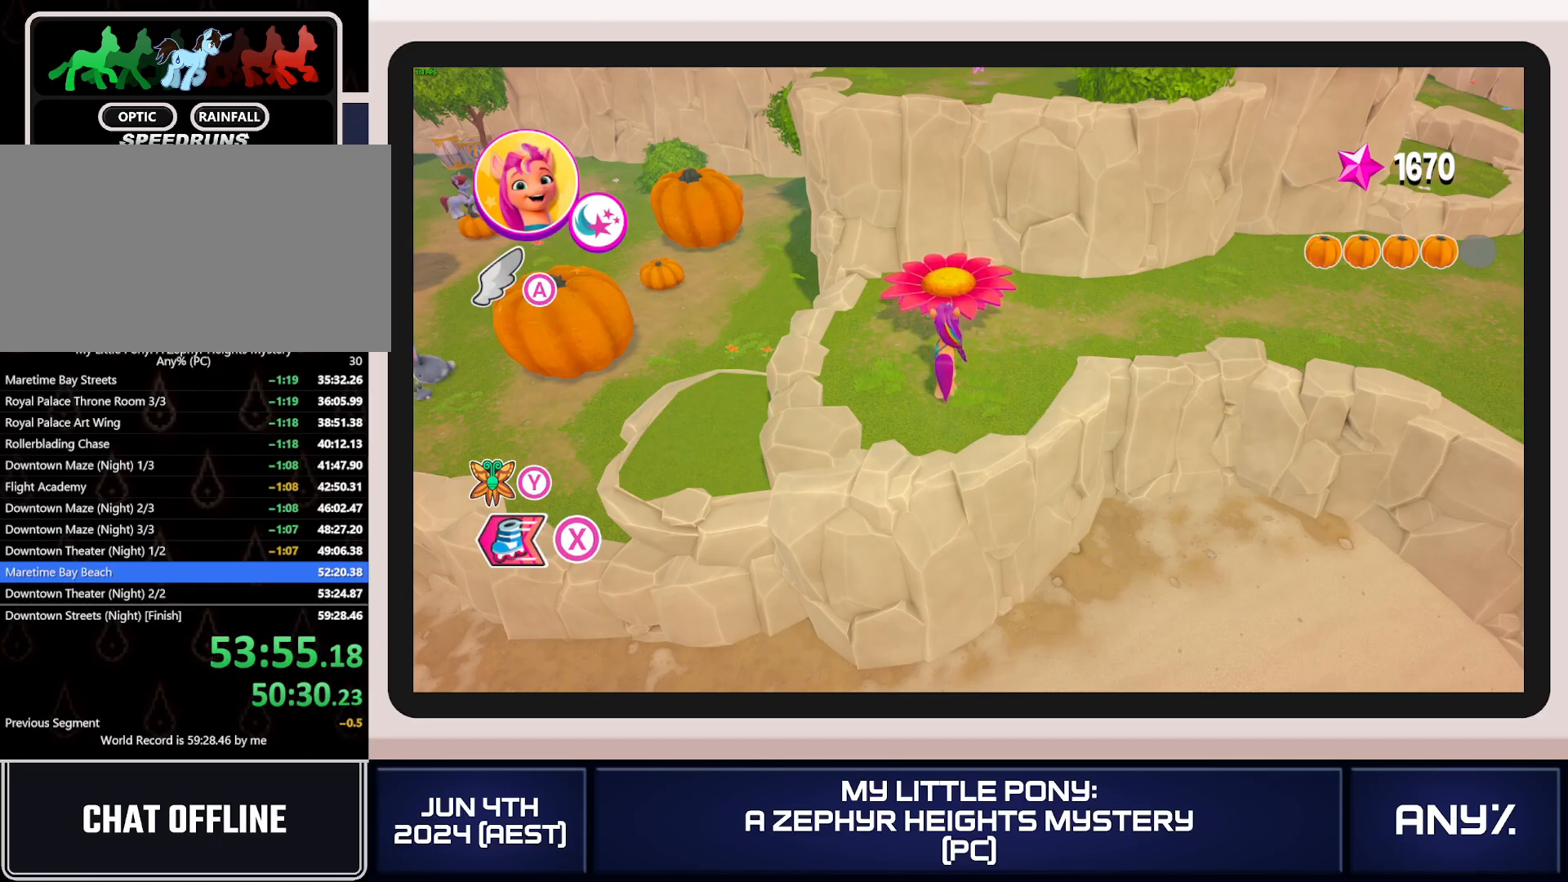
{"buttons": [], "left_stick": "up", "right_stick": "center", "button_events": [[83, "A", "up"], [133, "A", "down"], [217, "A", "up"], [267, "A", "down"], [333, "A", "up"]]}
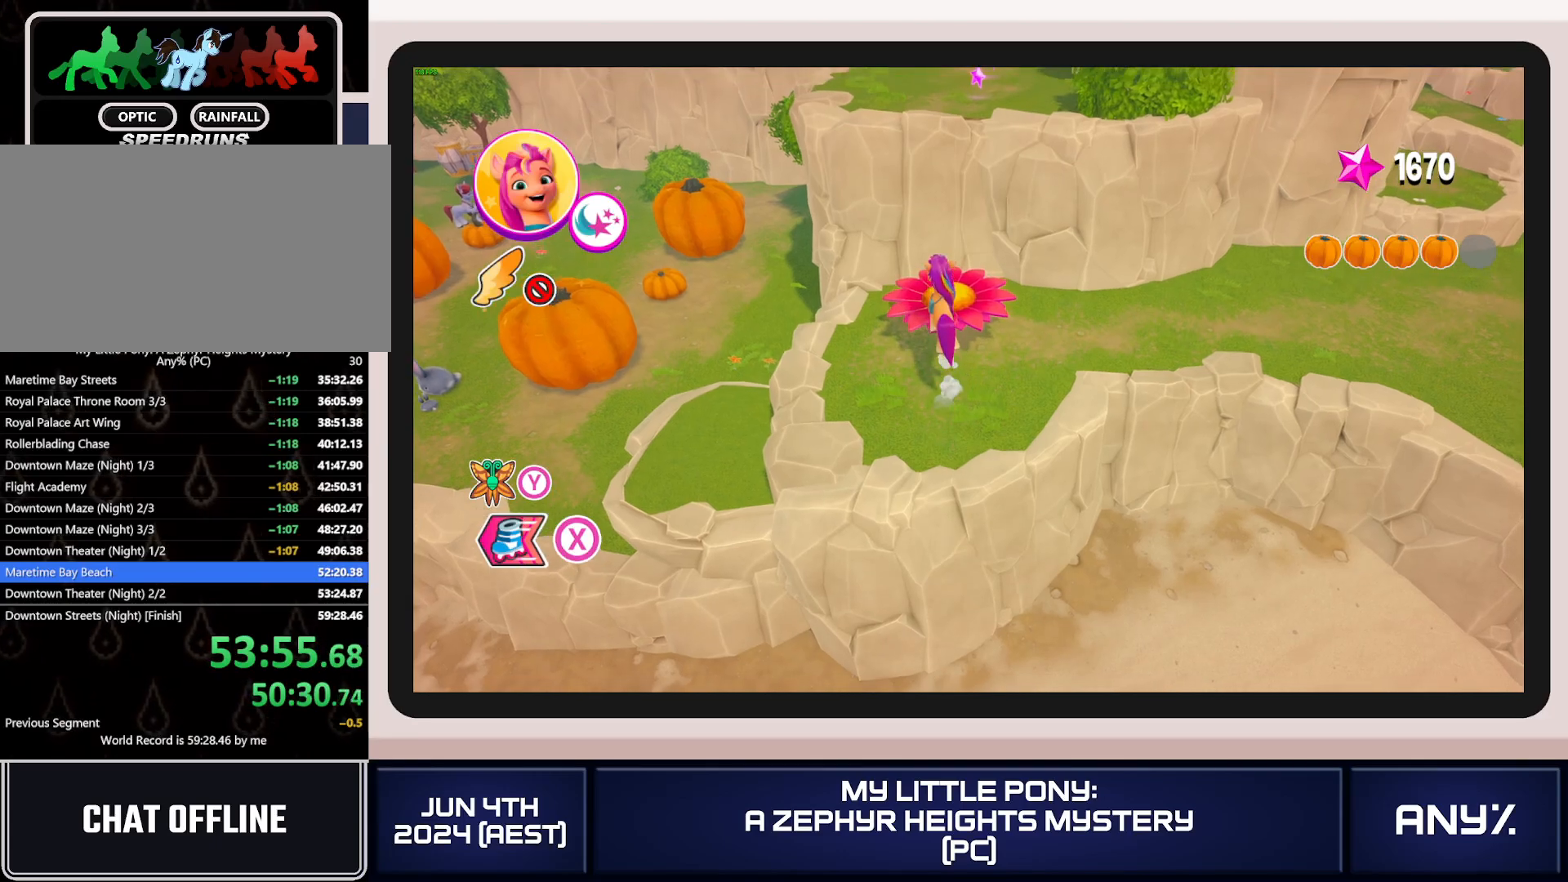
{"buttons": [], "left_stick": "up", "right_stick": "center", "button_events": []}
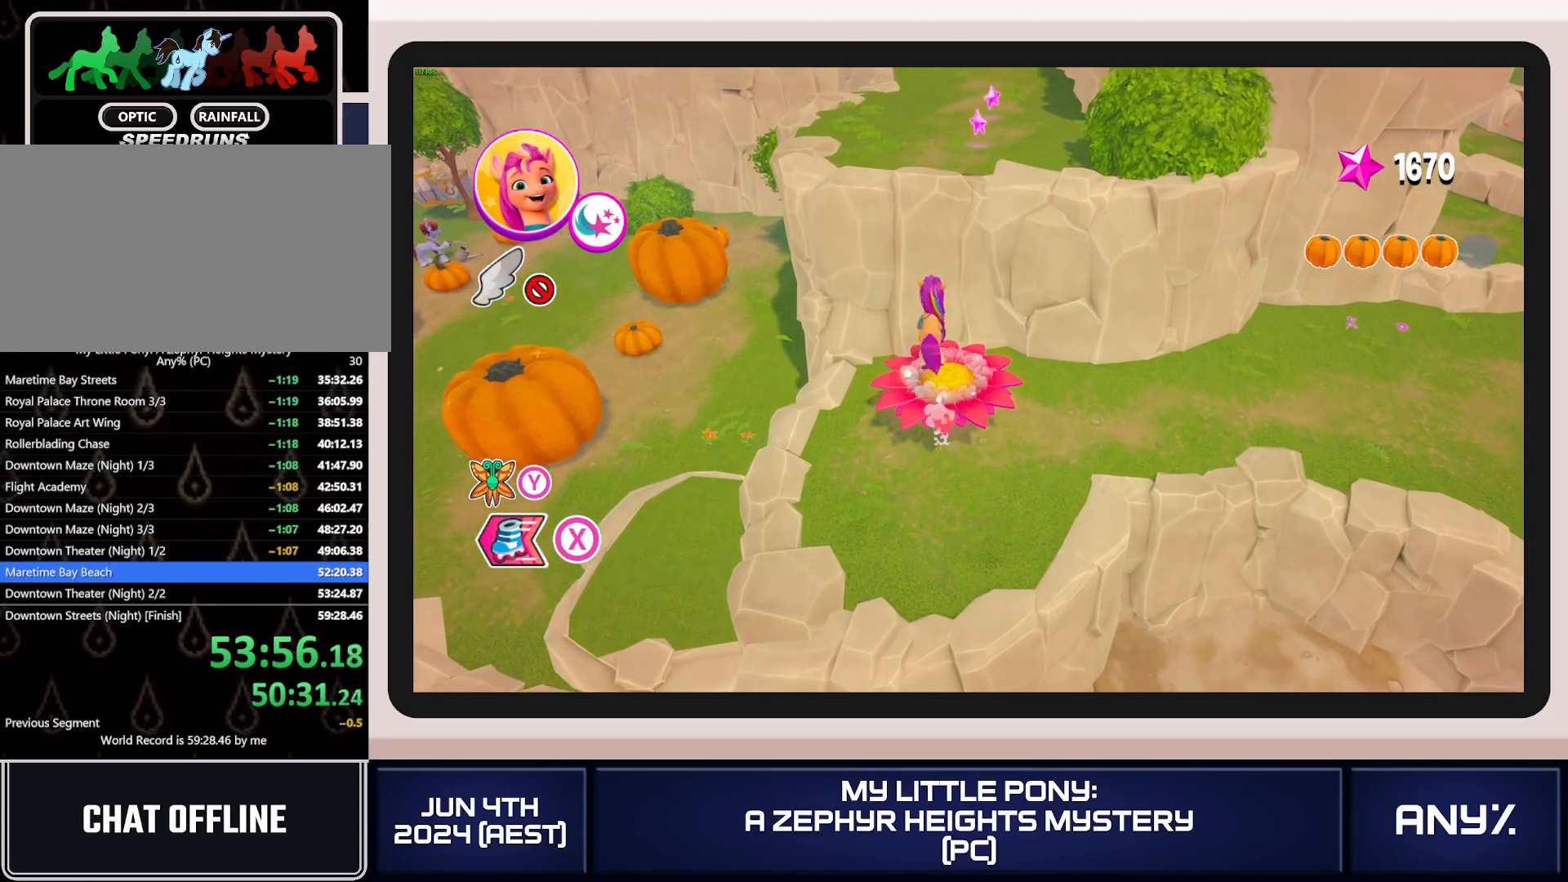
{"buttons": [], "left_stick": "up", "right_stick": "center", "button_events": []}
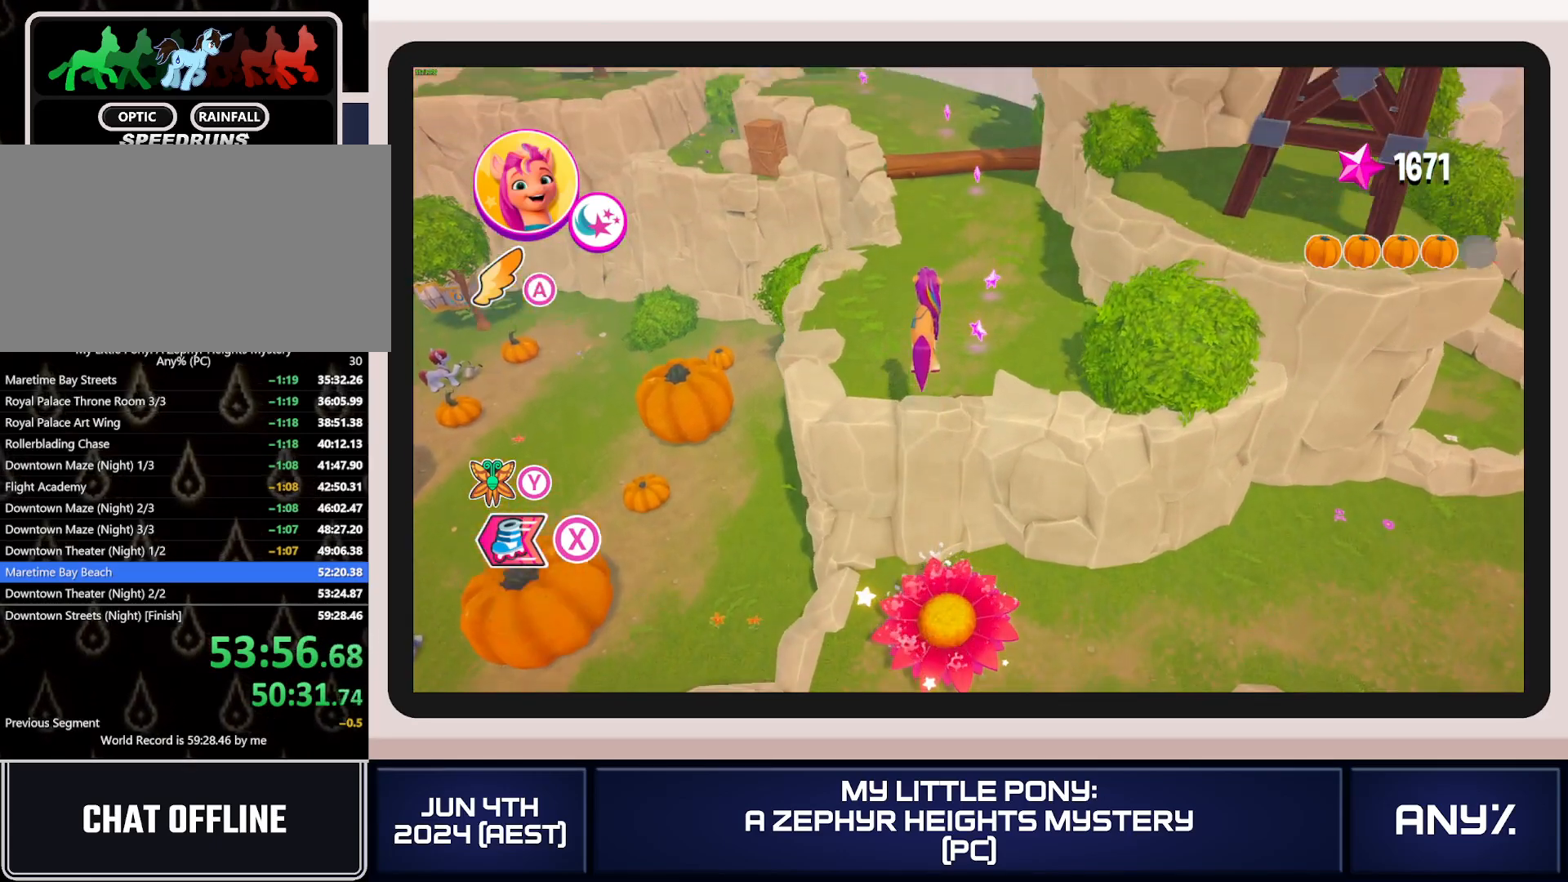
{"buttons": [], "left_stick": "up", "right_stick": "center", "button_events": [[34, "L1", "down"], [134, "L1", "up"], [234, "L1", "down"], [317, "L1", "up"], [401, "L1", "down"], [467, "L1", "up"]]}
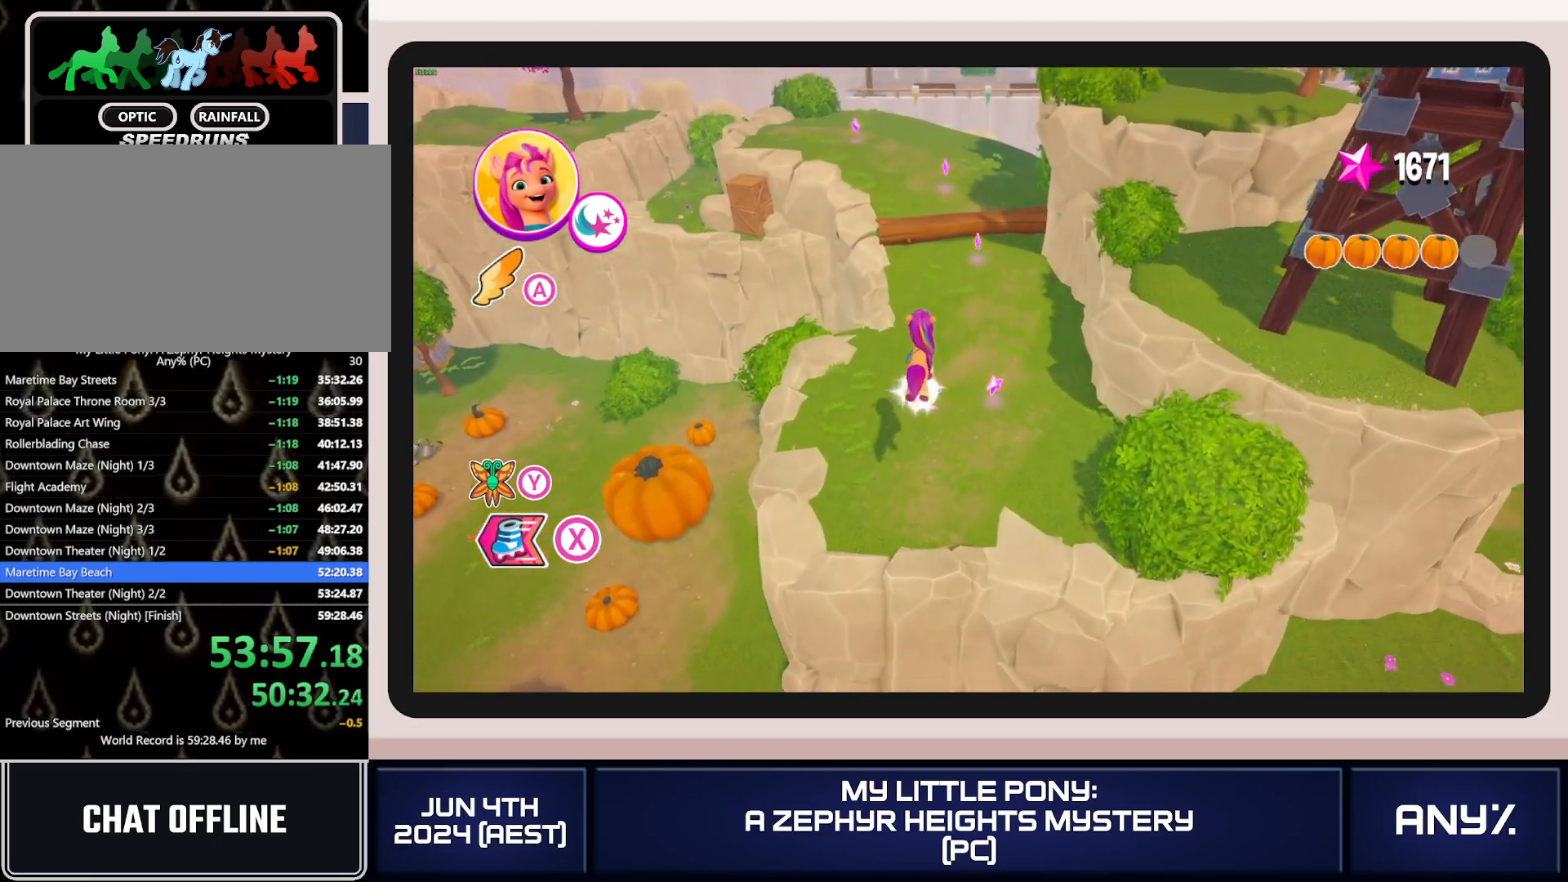
{"buttons": ["L1"], "left_stick": "up", "right_stick": "center", "button_events": [[66, "L1", "down"], [133, "L1", "up"], [217, "L1", "down"], [283, "L1", "up"], [350, "L1", "down"], [400, "L1", "up"], [467, "L1", "down"]]}
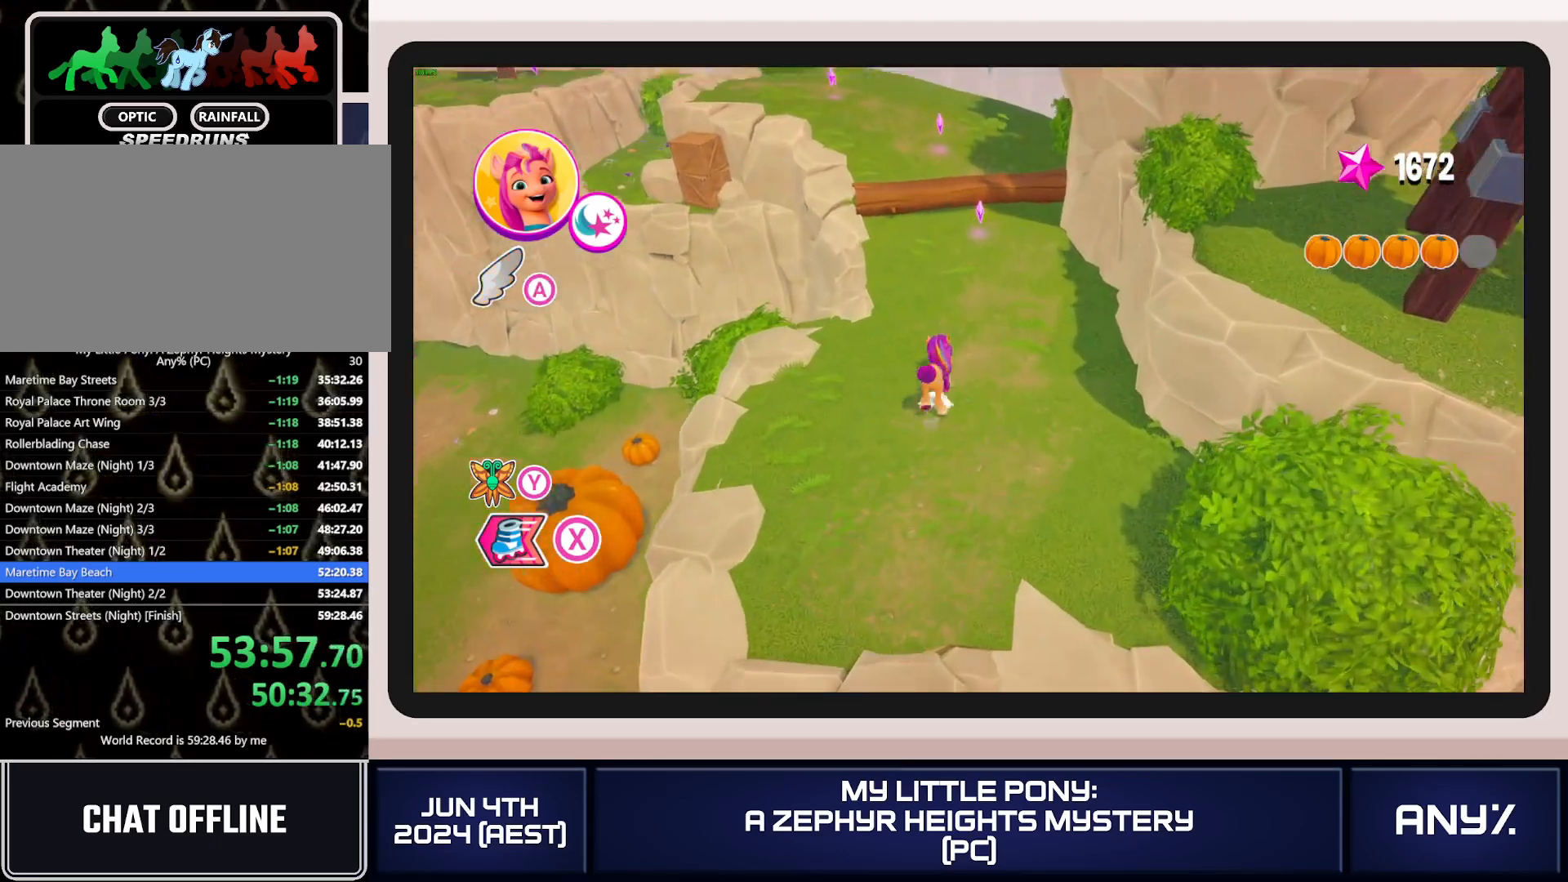
{"buttons": [], "left_stick": "up", "right_stick": "center", "button_events": [[34, "L1", "up"], [100, "L1", "down"], [167, "L1", "up"], [217, "L1", "down"], [284, "L1", "up"], [334, "L1", "down"], [417, "L1", "up"]]}
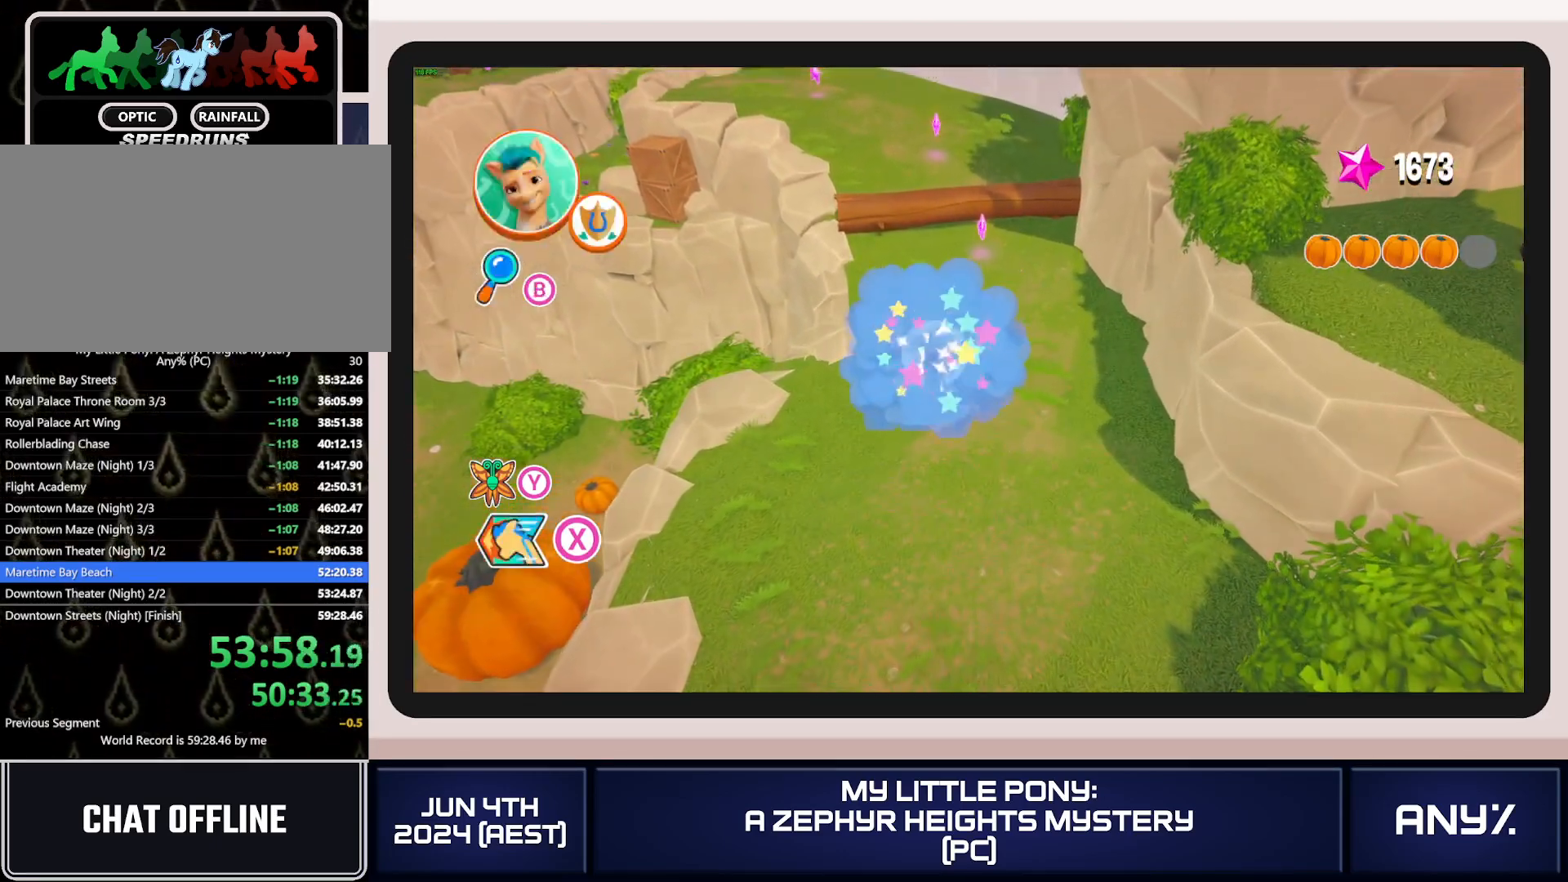
{"buttons": ["X"], "left_stick": "up", "right_stick": "center", "button_events": [[83, "X", "down"], [383, "A", "down"], [484, "A", "up"]]}
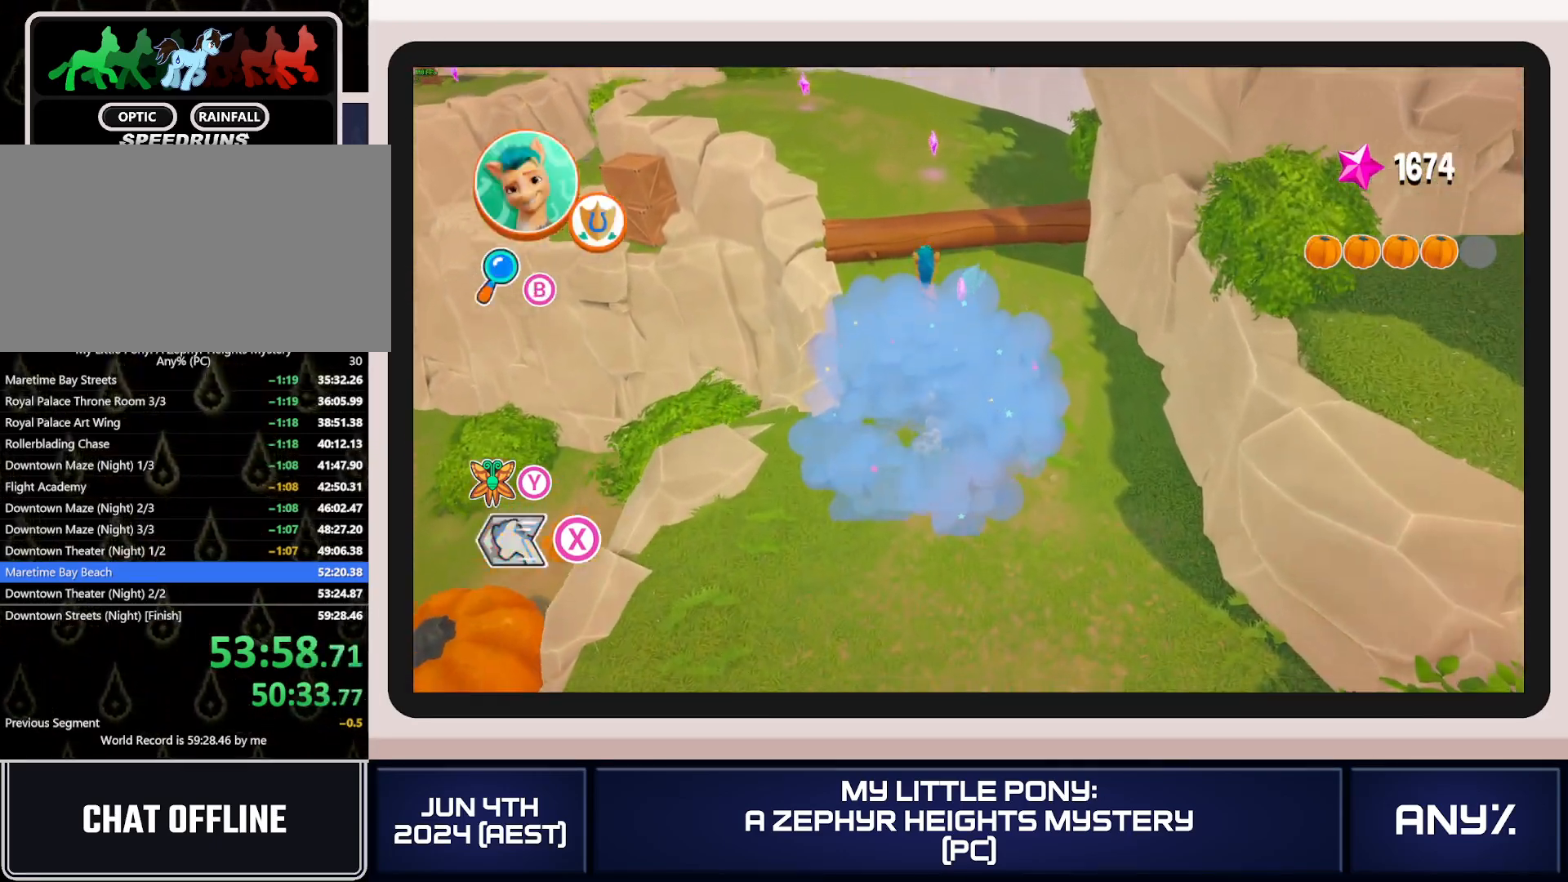
{"buttons": ["X"], "left_stick": "up-left", "right_stick": "center", "button_events": []}
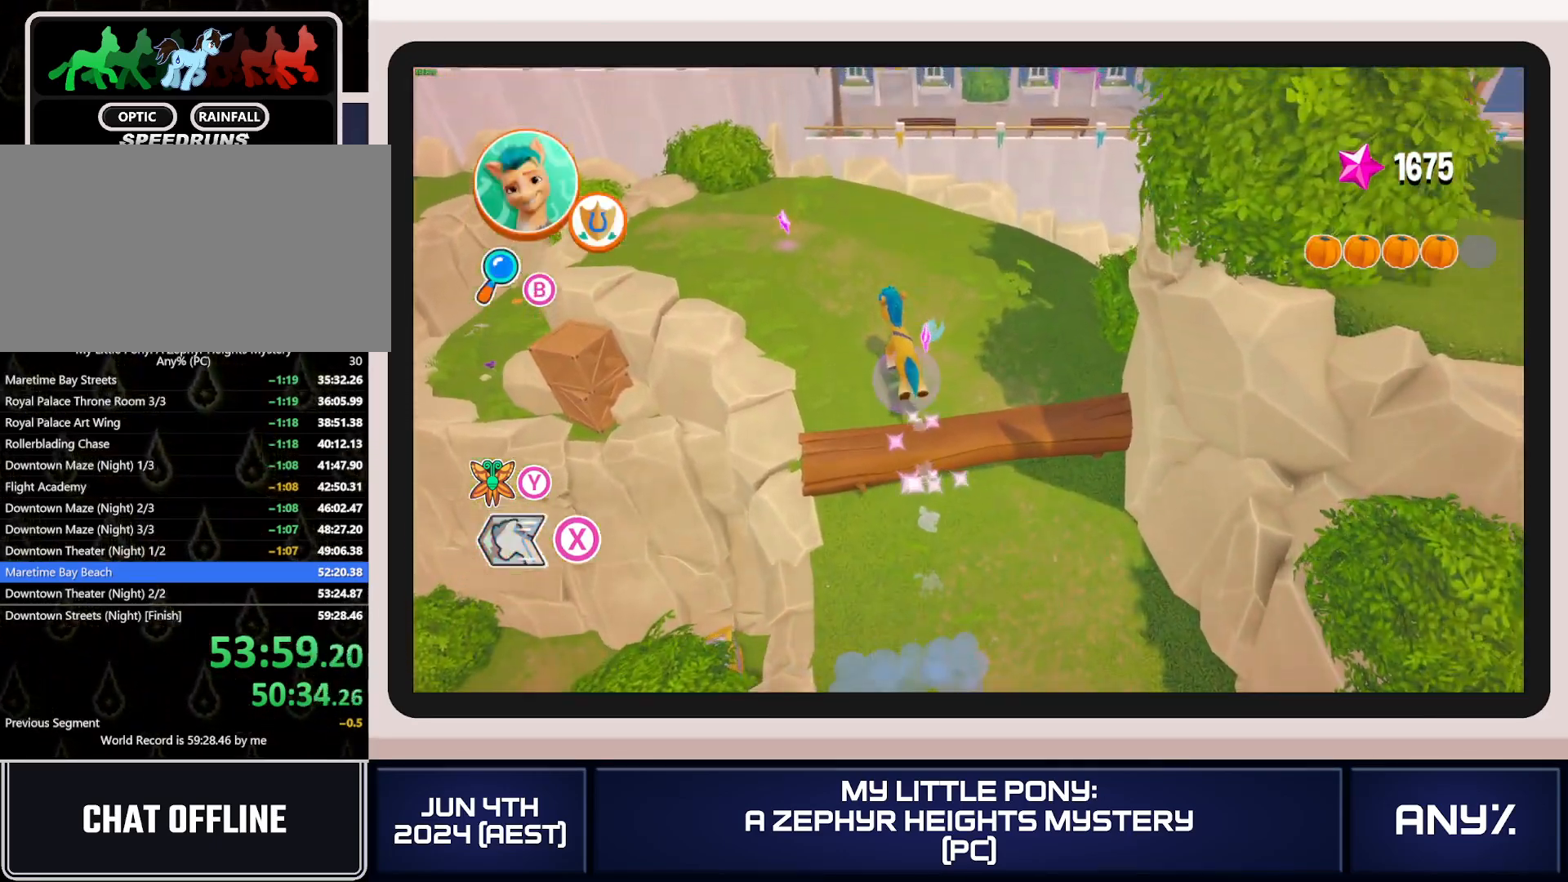
{"buttons": ["X"], "left_stick": "left", "right_stick": "center", "button_events": []}
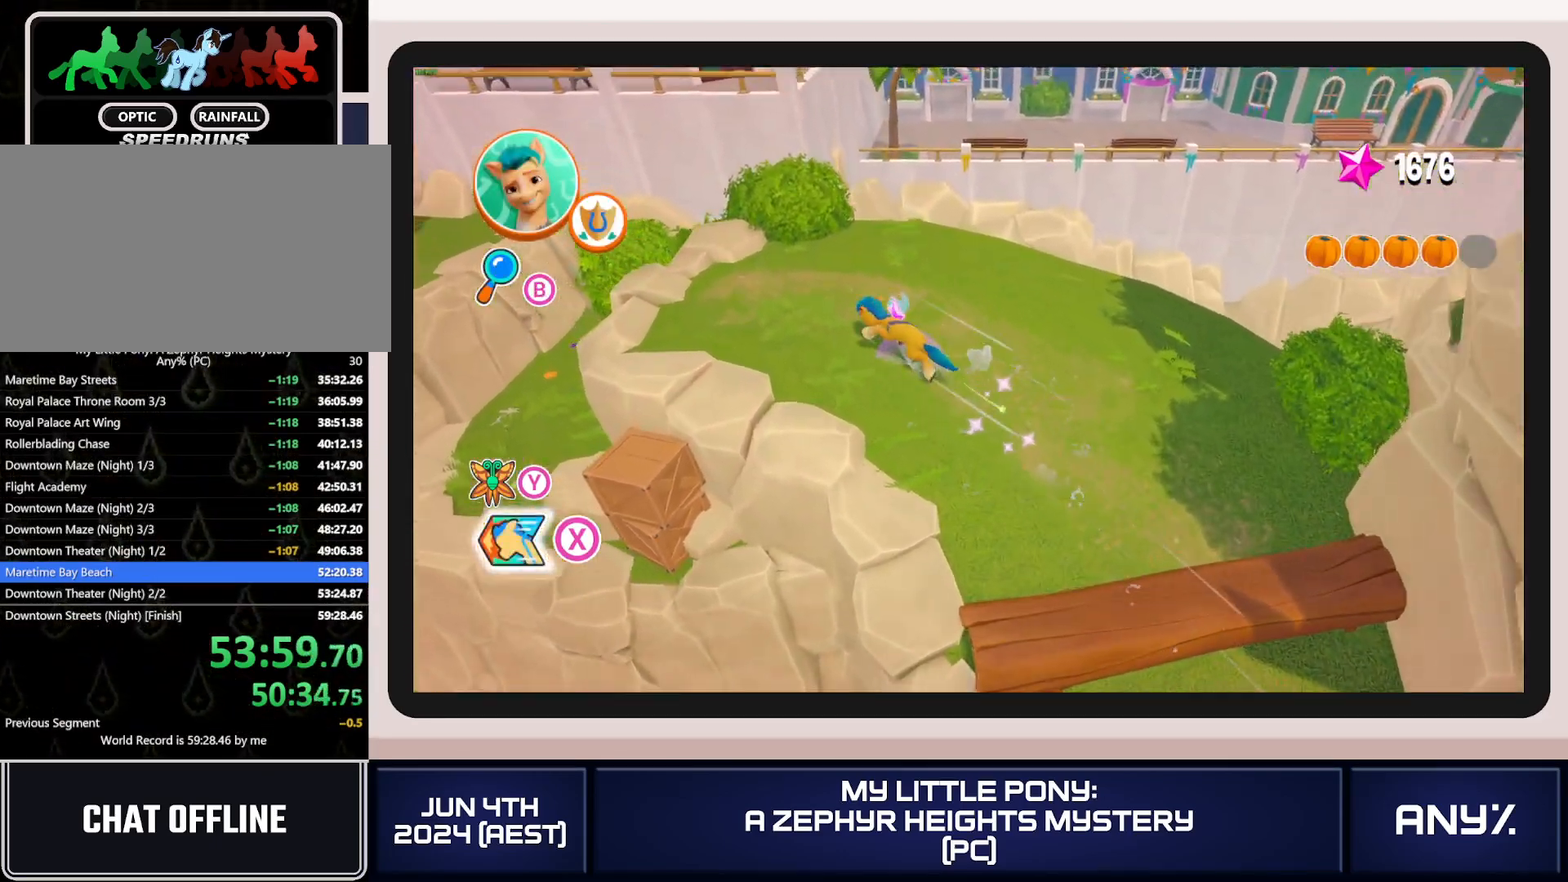
{"buttons": ["X"], "left_stick": "left", "right_stick": "center", "button_events": [[301, "A", "down"], [401, "A", "up"]]}
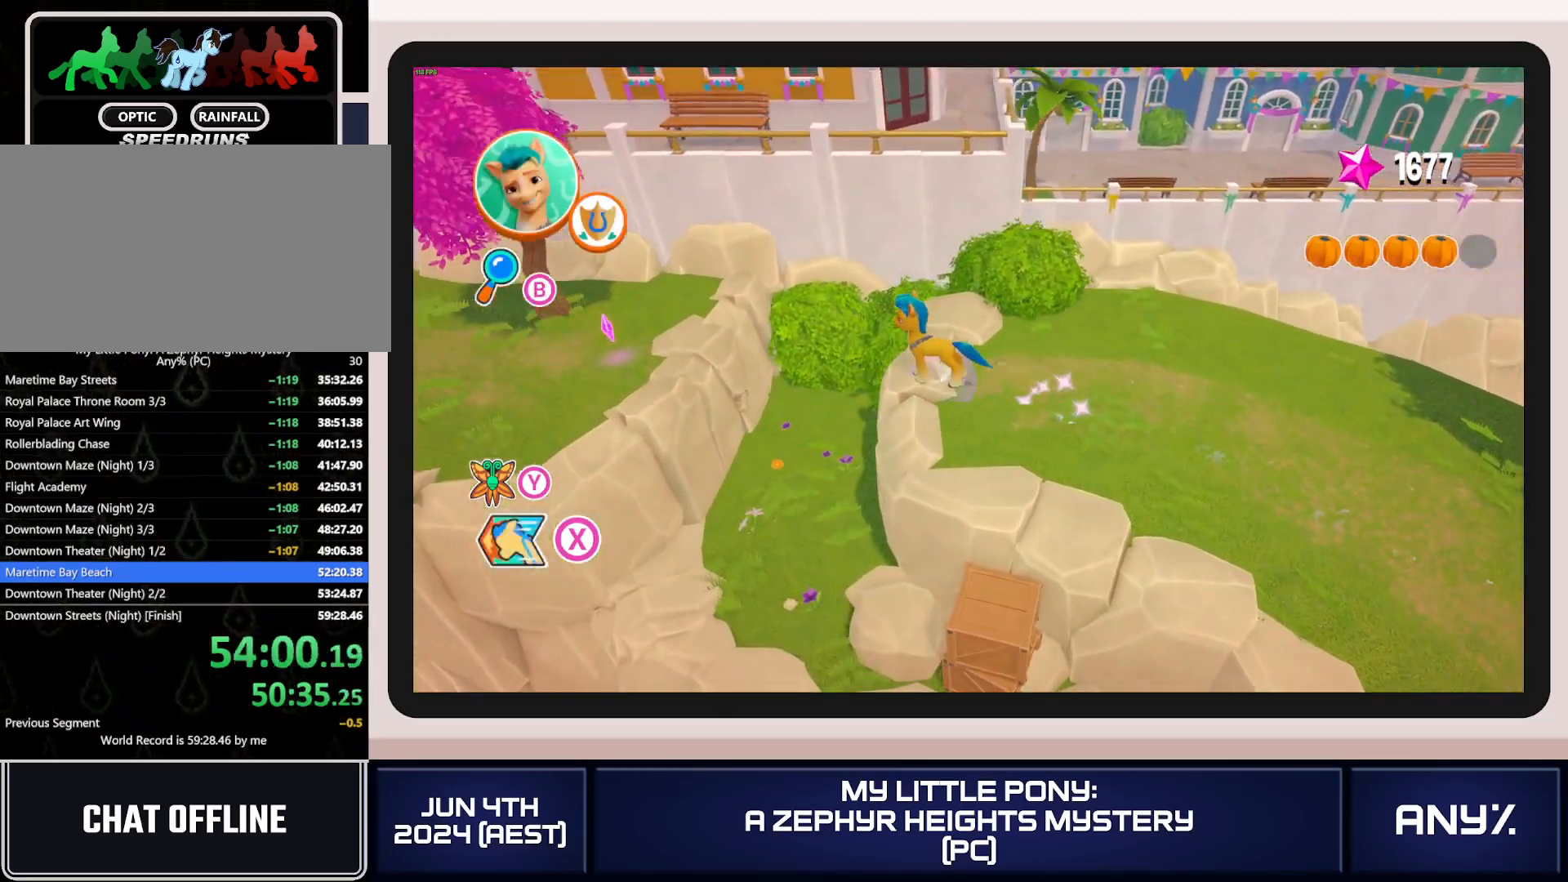
{"buttons": ["X"], "left_stick": "left", "right_stick": "center", "button_events": []}
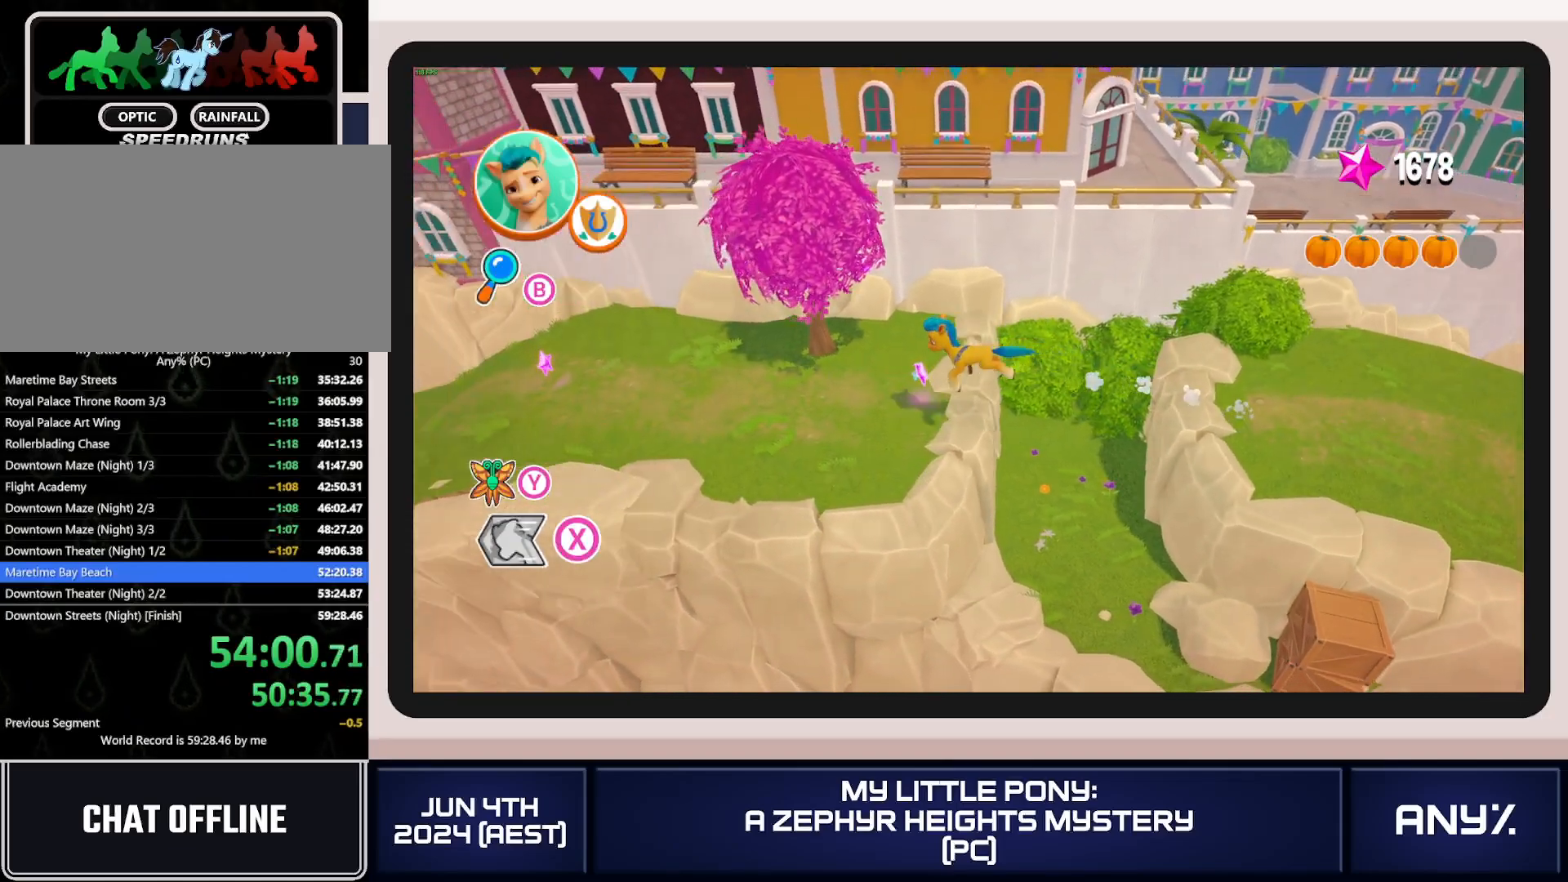
{"buttons": ["X"], "left_stick": "left", "right_stick": "center", "button_events": []}
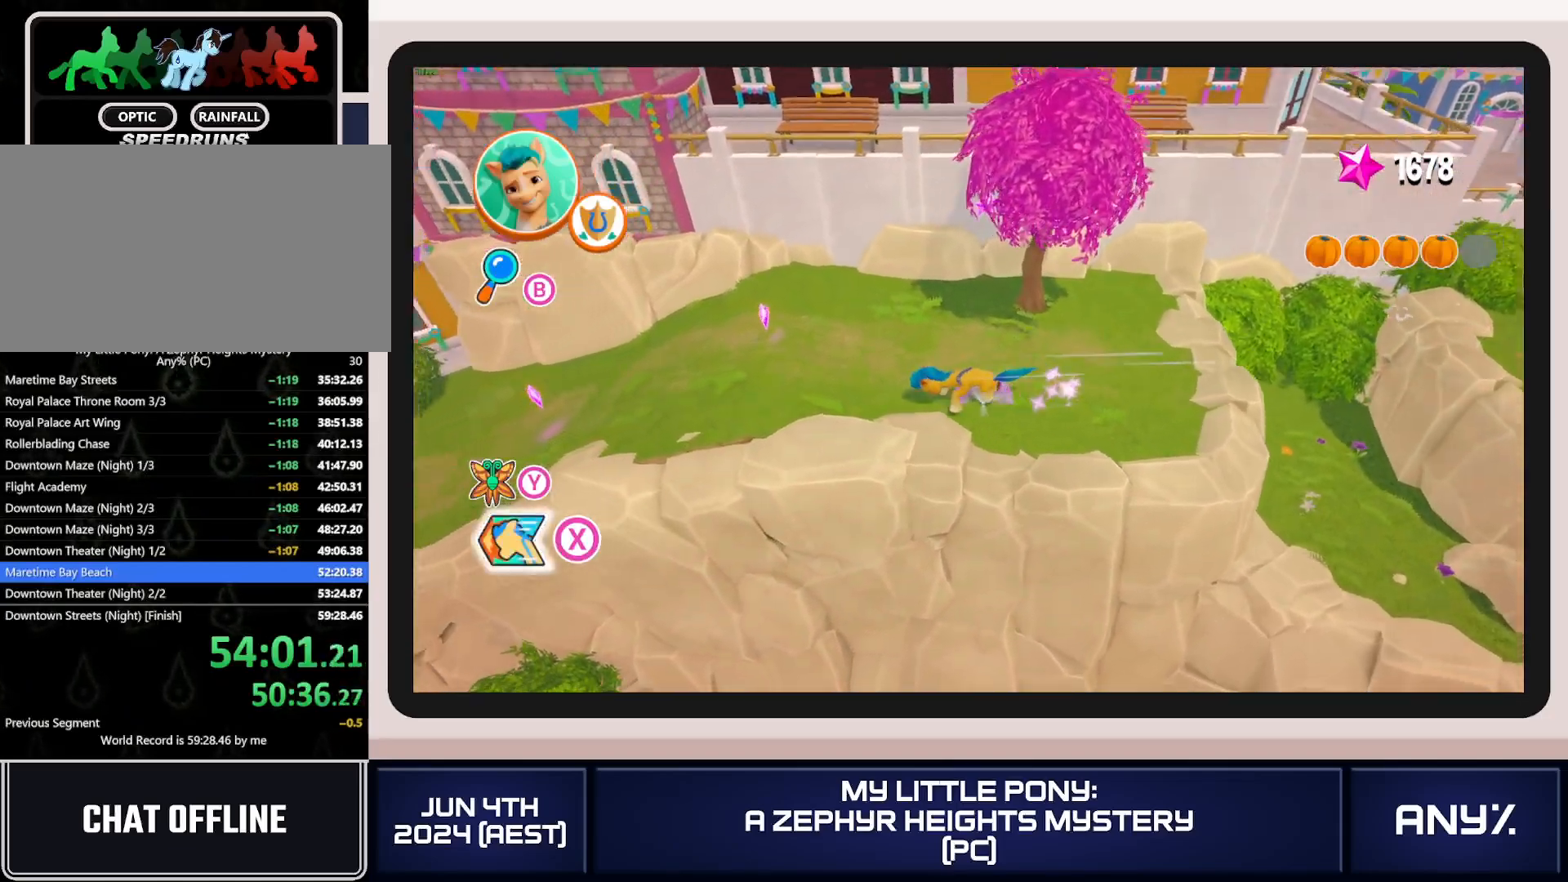
{"buttons": ["A", "X"], "left_stick": "down-left", "right_stick": "center", "button_events": [[400, "A", "down"]]}
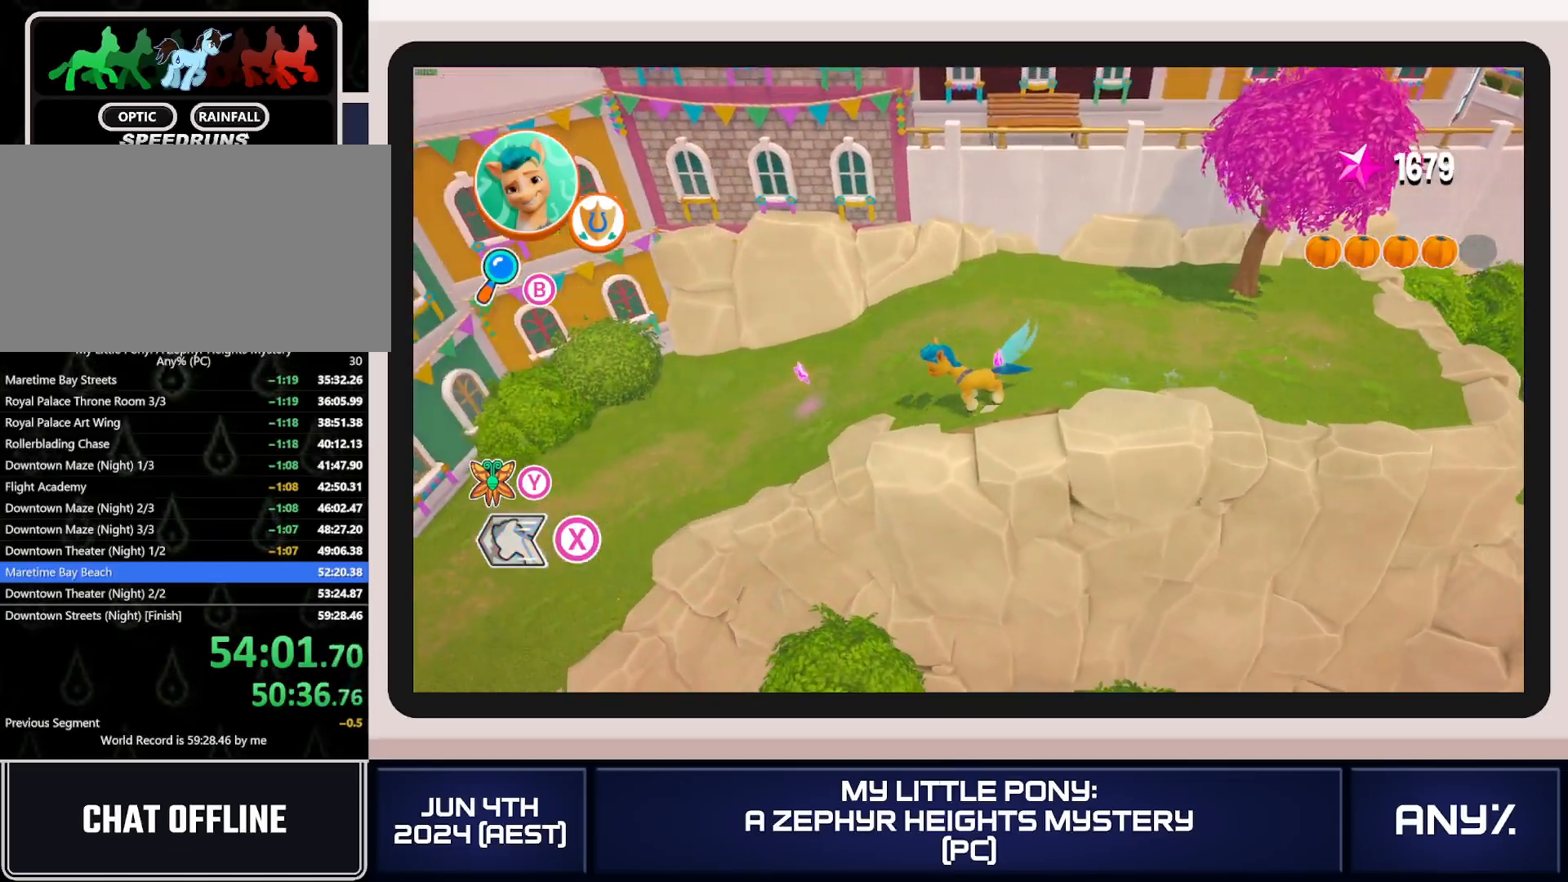
{"buttons": ["X"], "left_stick": "down-left", "right_stick": "center", "button_events": [[34, "A", "up"]]}
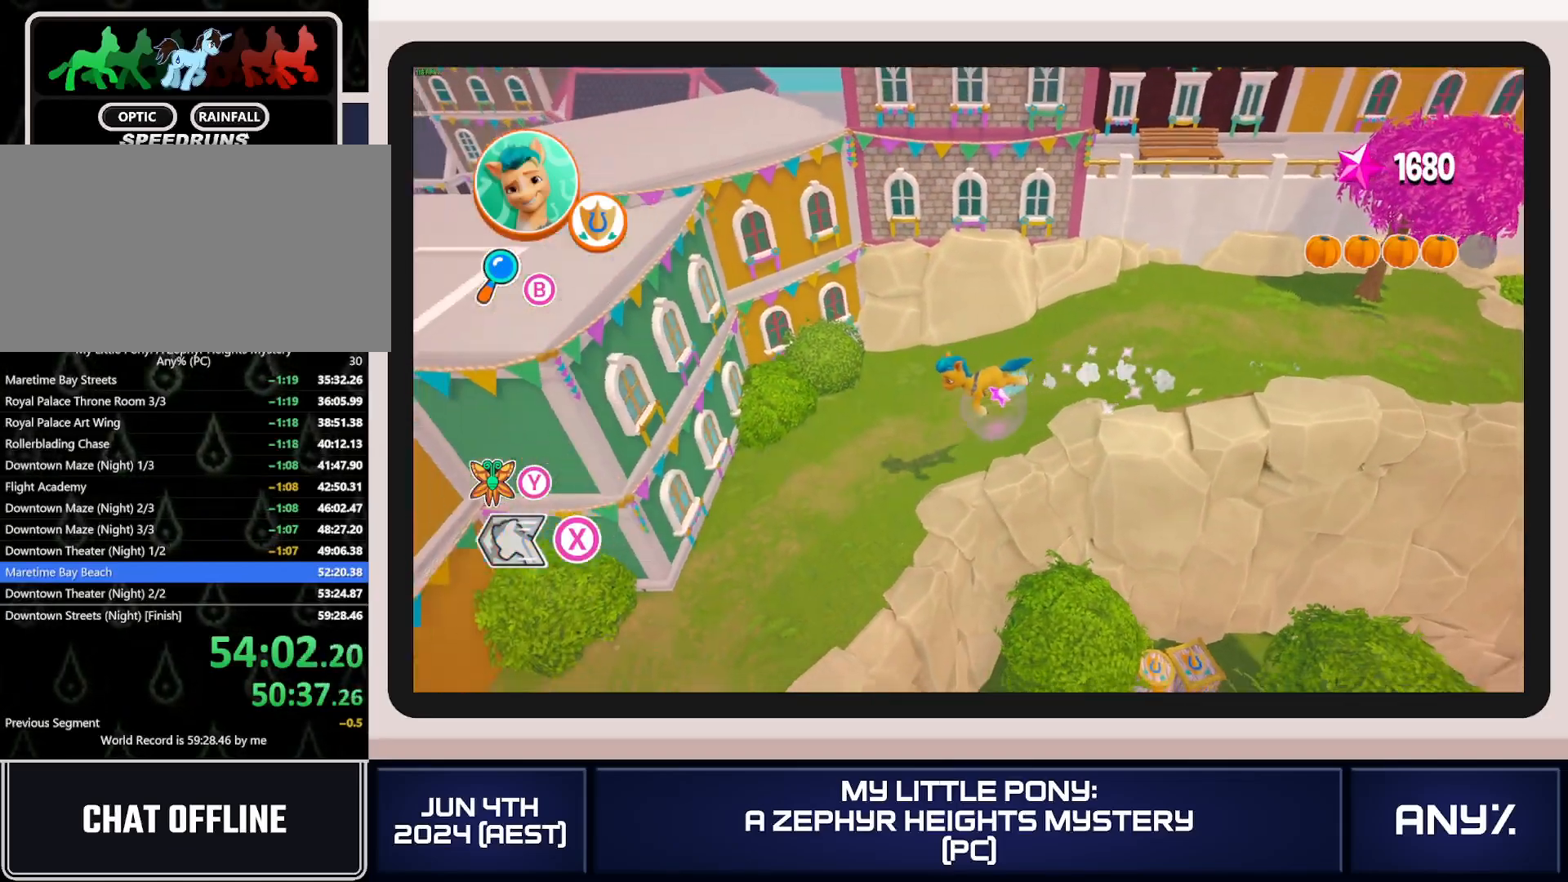
{"buttons": ["X"], "left_stick": "down-left", "right_stick": "center", "button_events": []}
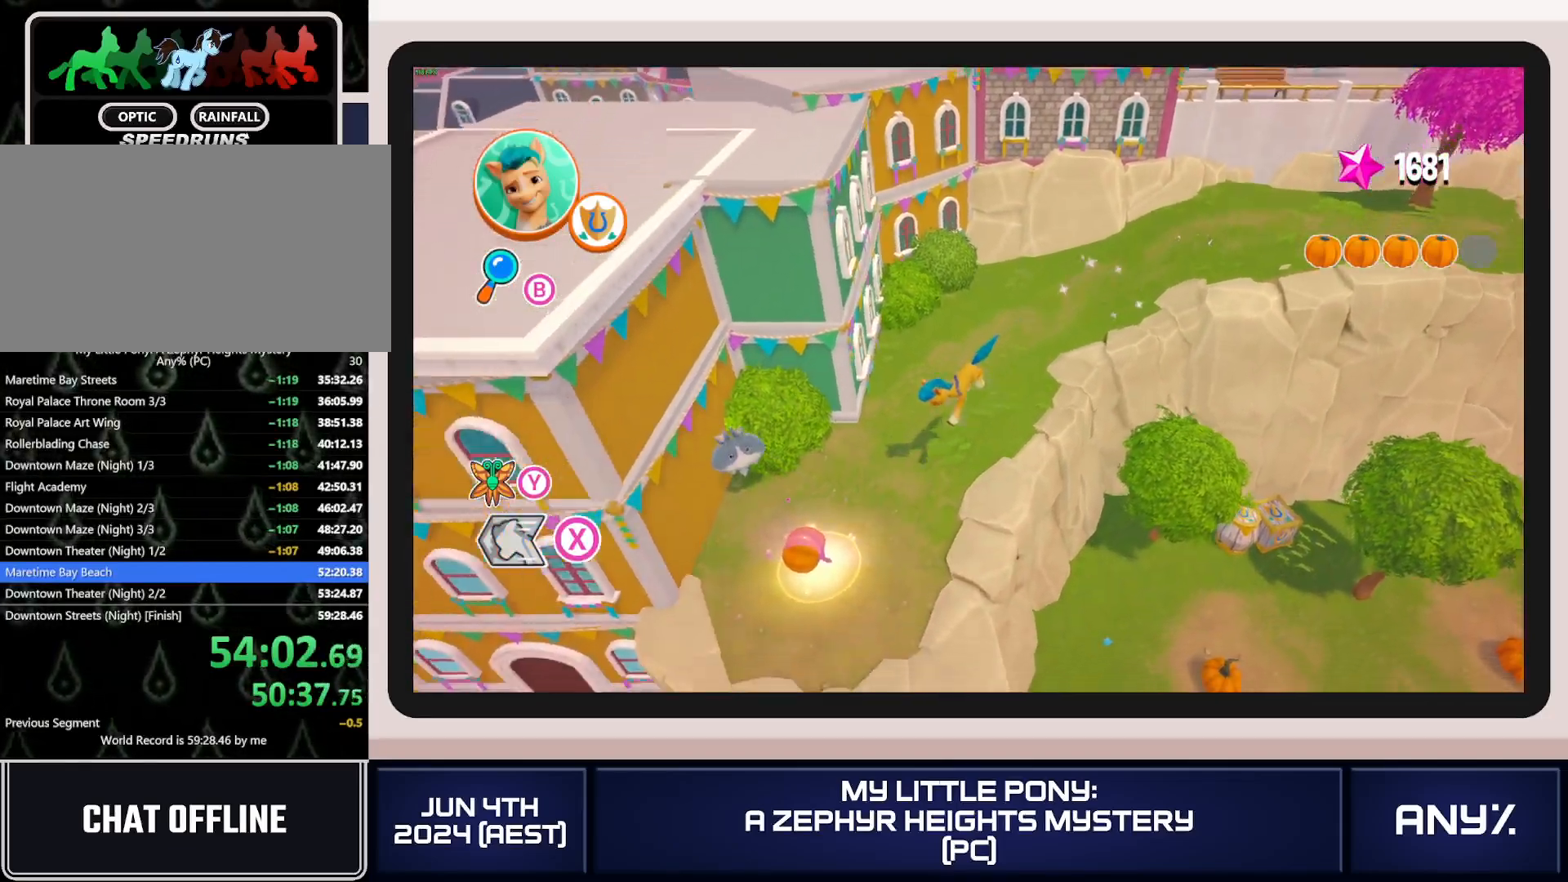
{"buttons": [], "left_stick": "down-right", "right_stick": "center", "button_events": [[167, "X", "up"], [351, "B", "down"], [434, "B", "up"]]}
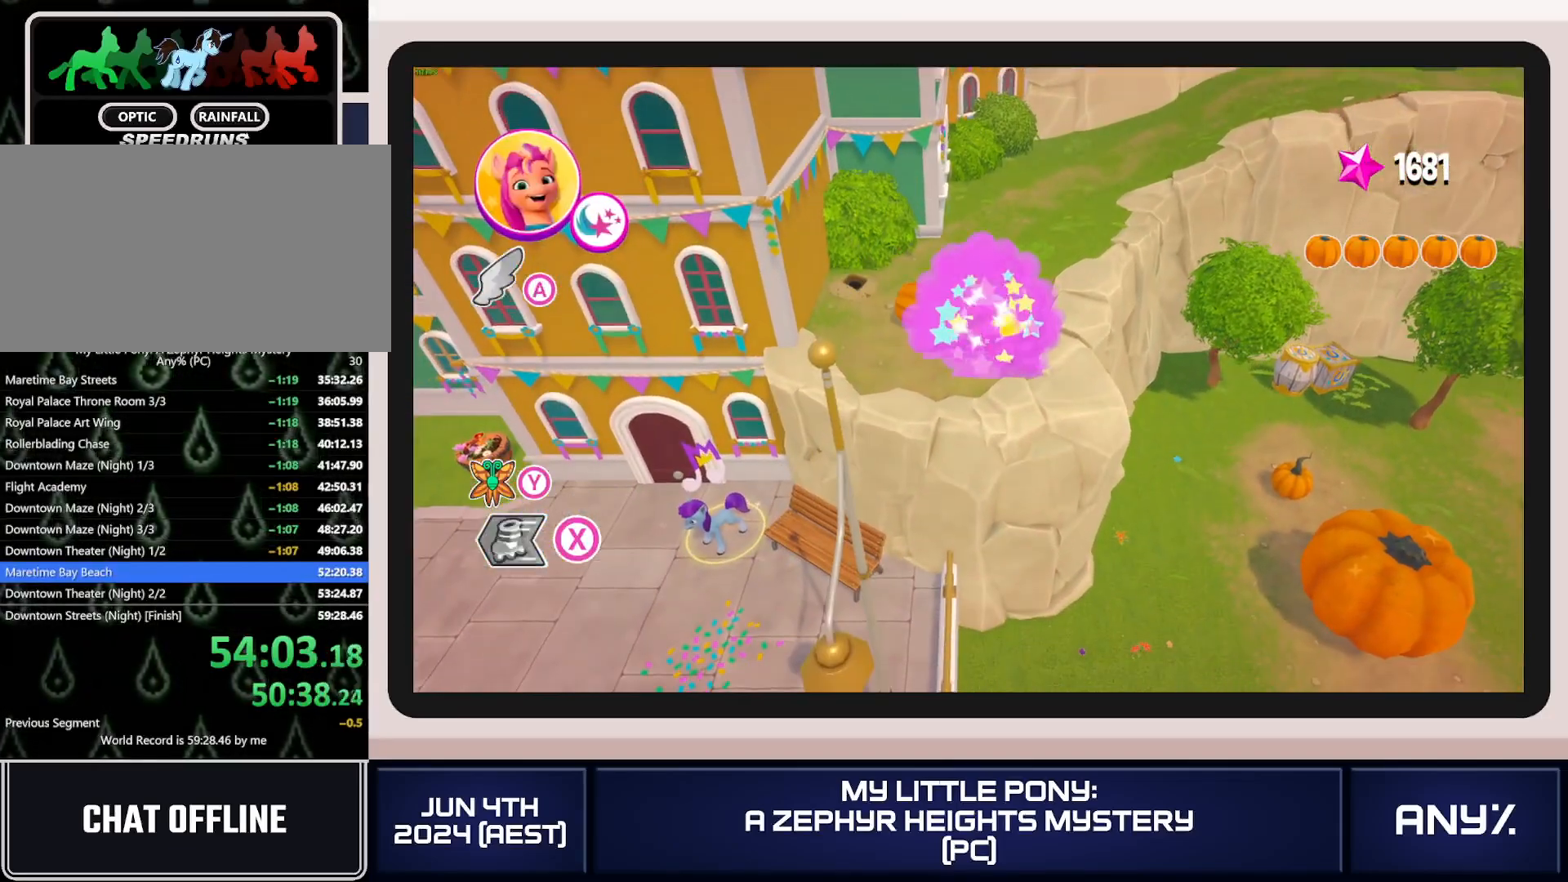
{"buttons": [], "left_stick": "down-right", "right_stick": "center", "button_events": []}
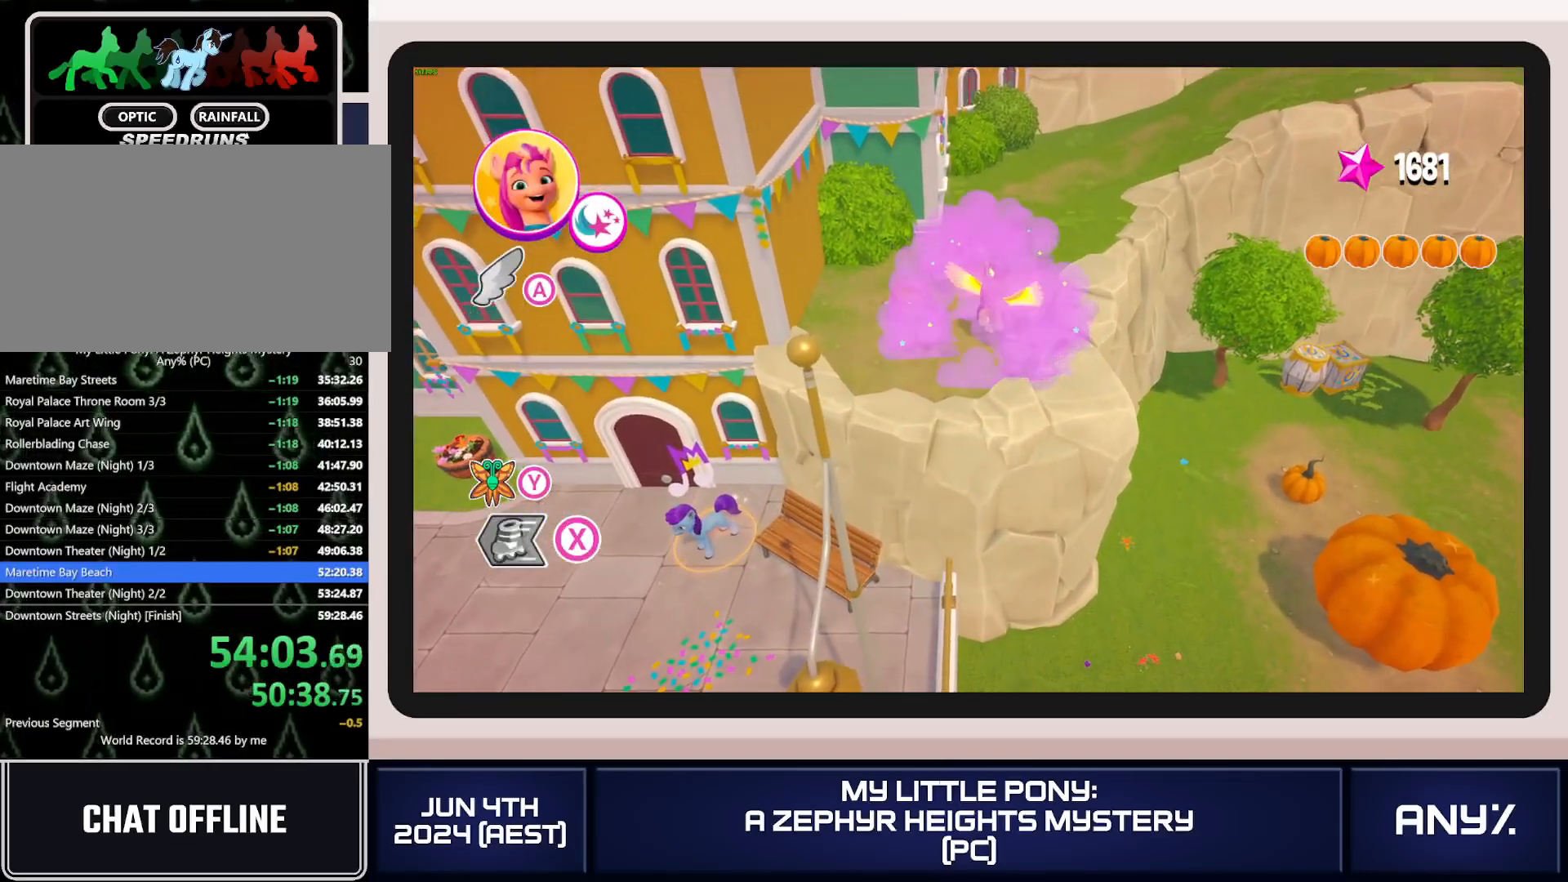
{"buttons": [], "left_stick": "down-right", "right_stick": "center", "button_events": []}
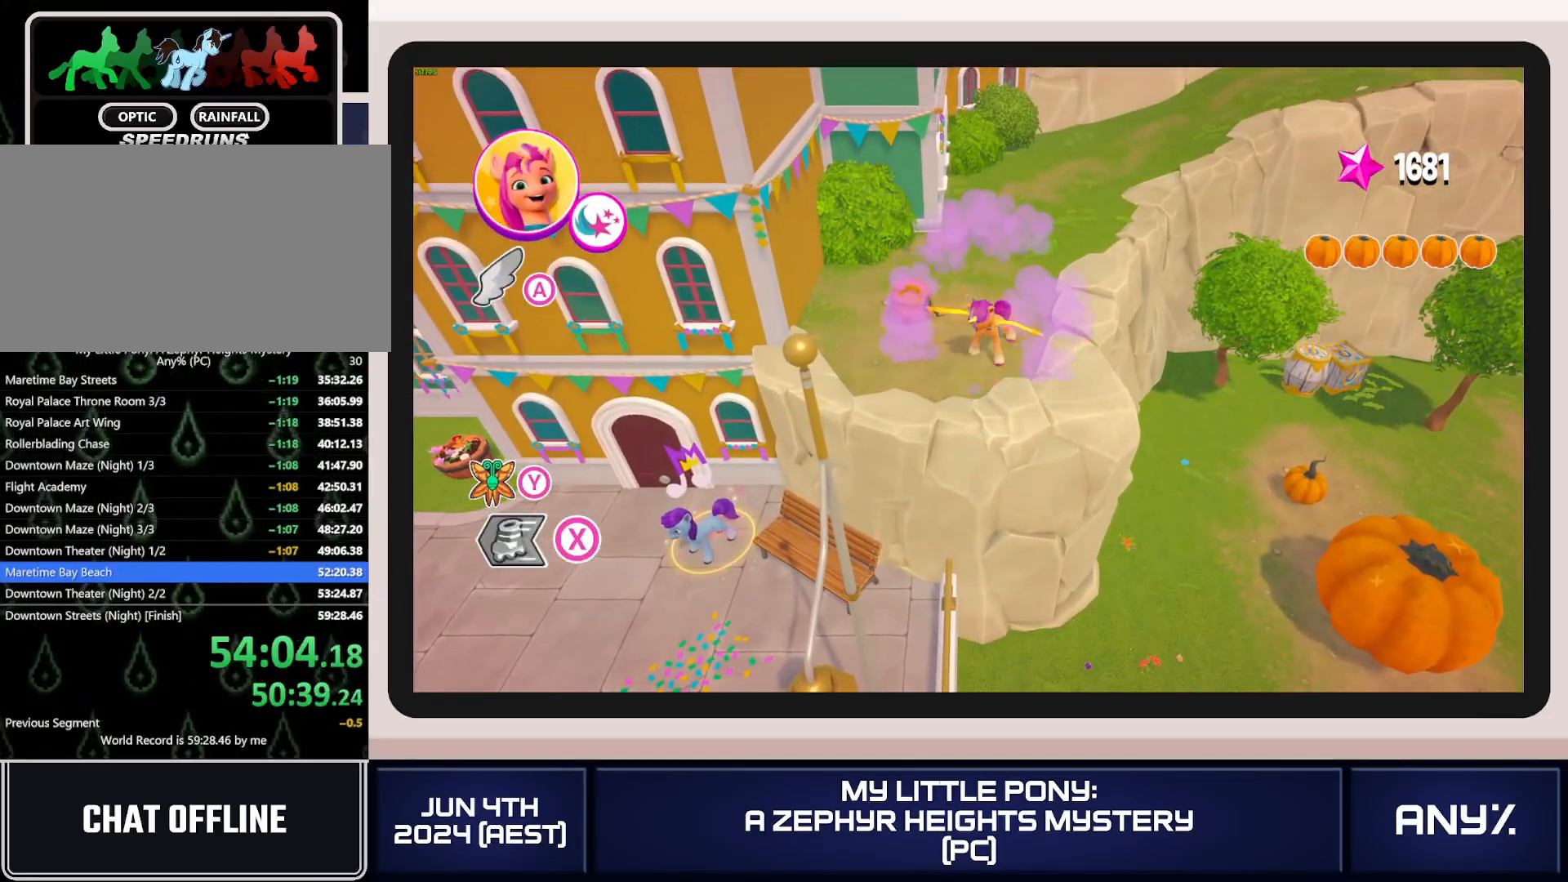
{"buttons": ["L1"], "left_stick": "down-right", "right_stick": "center", "button_events": [[33, "L1", "down"], [117, "L1", "up"], [200, "L1", "down"], [267, "L1", "up"], [350, "L1", "down"], [417, "L1", "up"], [484, "L1", "down"]]}
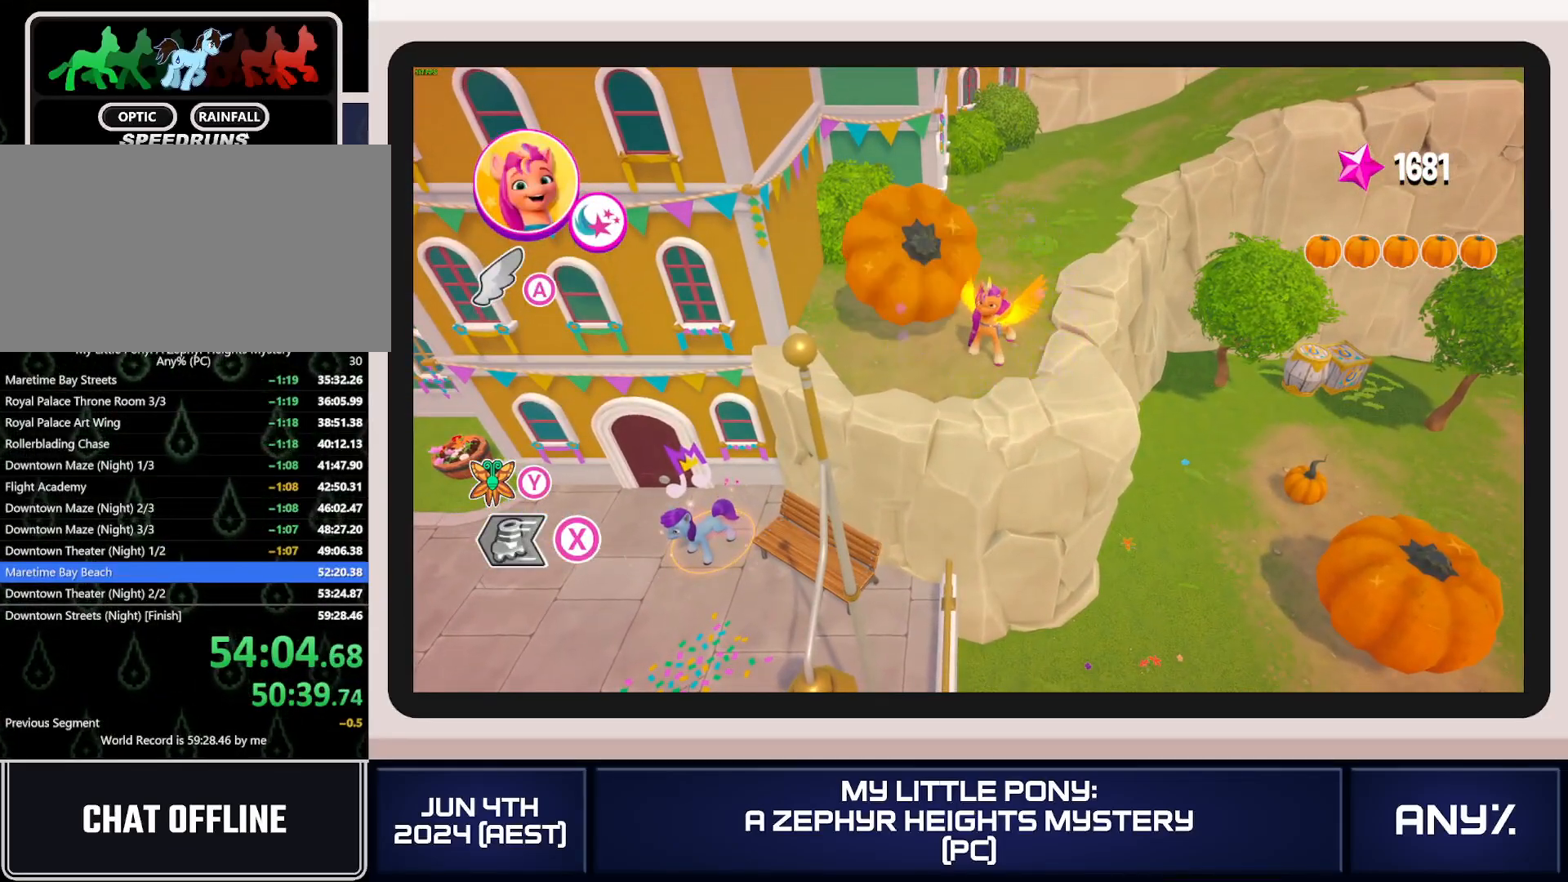
{"buttons": ["L1"], "left_stick": "down-right", "right_stick": "center", "button_events": [[67, "L1", "up"], [134, "L1", "down"], [217, "L1", "up"], [301, "L1", "down"], [367, "L1", "up"], [434, "L1", "down"]]}
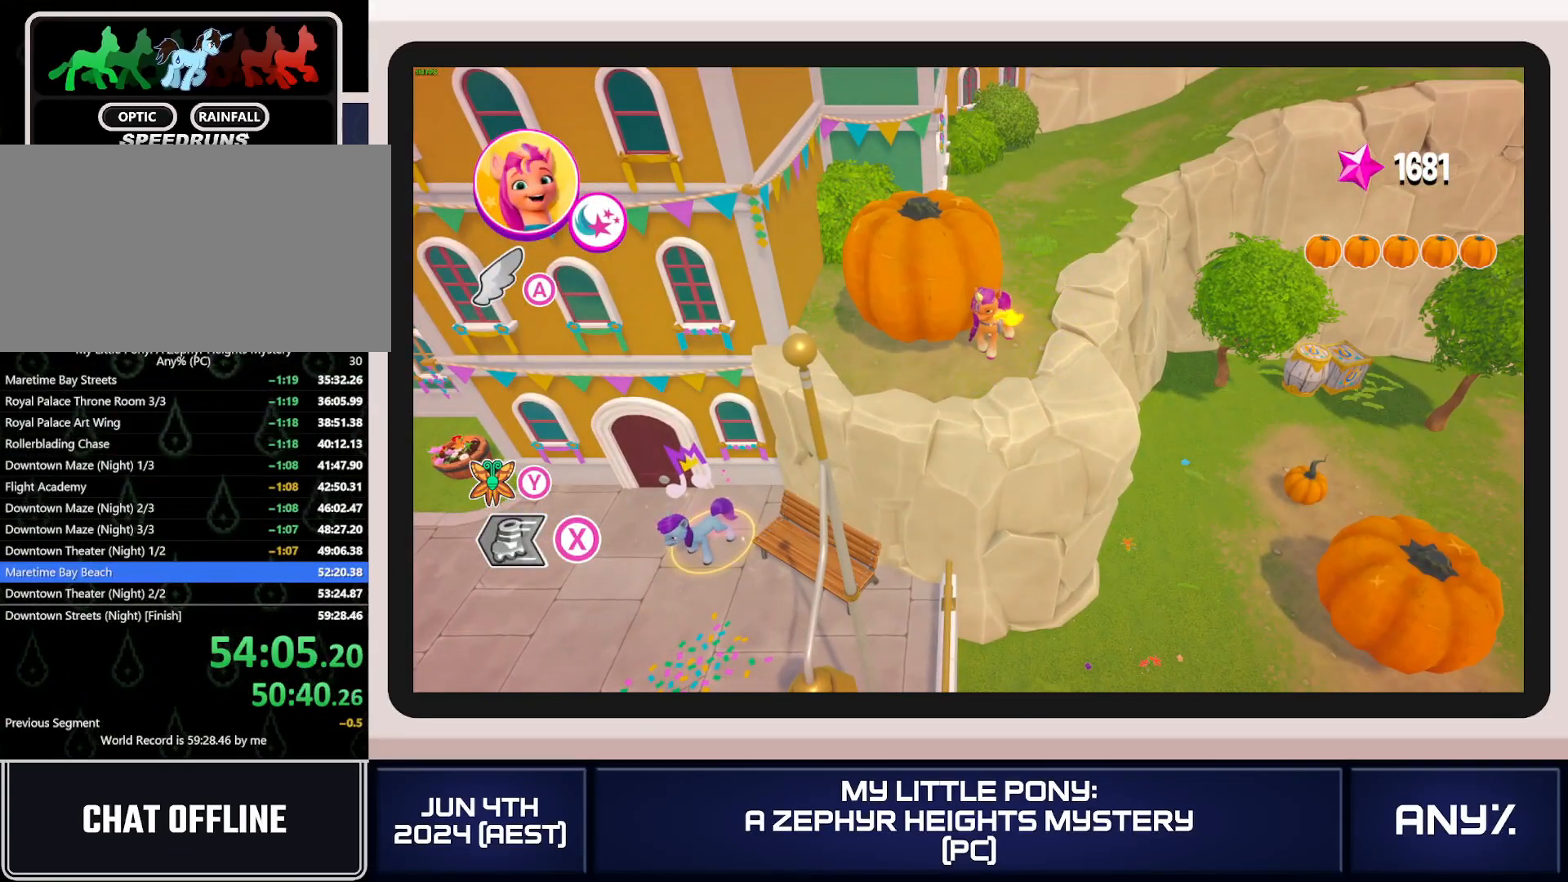
{"buttons": [], "left_stick": "down-right", "right_stick": "center", "button_events": [[16, "L1", "up"], [83, "L1", "down"], [167, "L1", "up"], [233, "L1", "down"], [317, "L1", "up"], [383, "L1", "down"], [467, "L1", "up"]]}
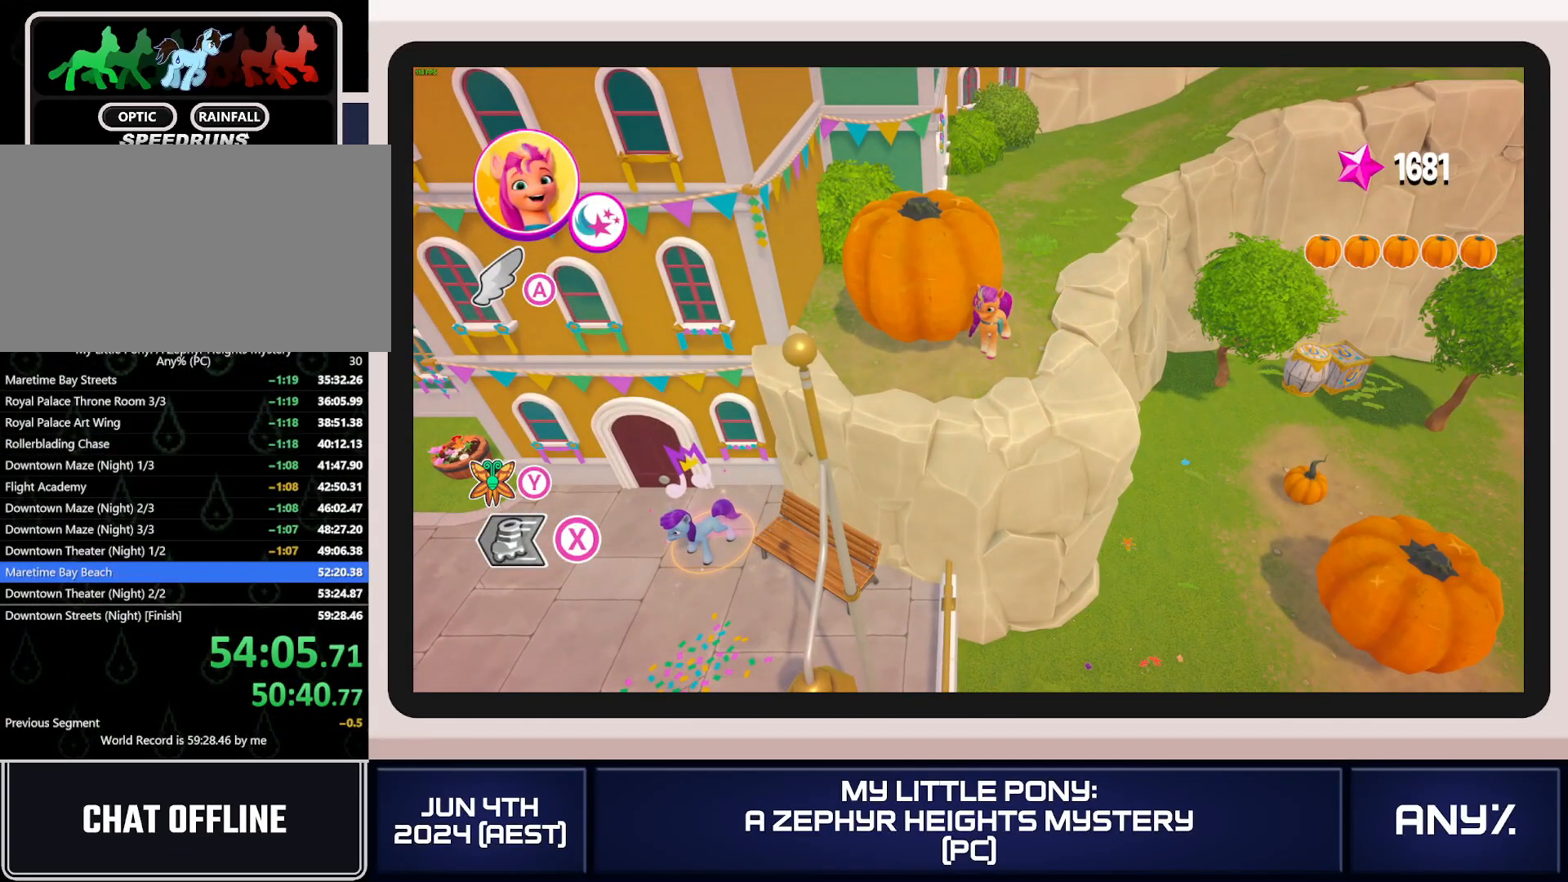
{"buttons": ["L1"], "left_stick": "down-right", "right_stick": "center", "button_events": [[17, "L1", "down"], [100, "L1", "up"], [167, "L1", "down"], [234, "L1", "up"], [317, "L1", "down"], [401, "L1", "up"], [484, "L1", "down"]]}
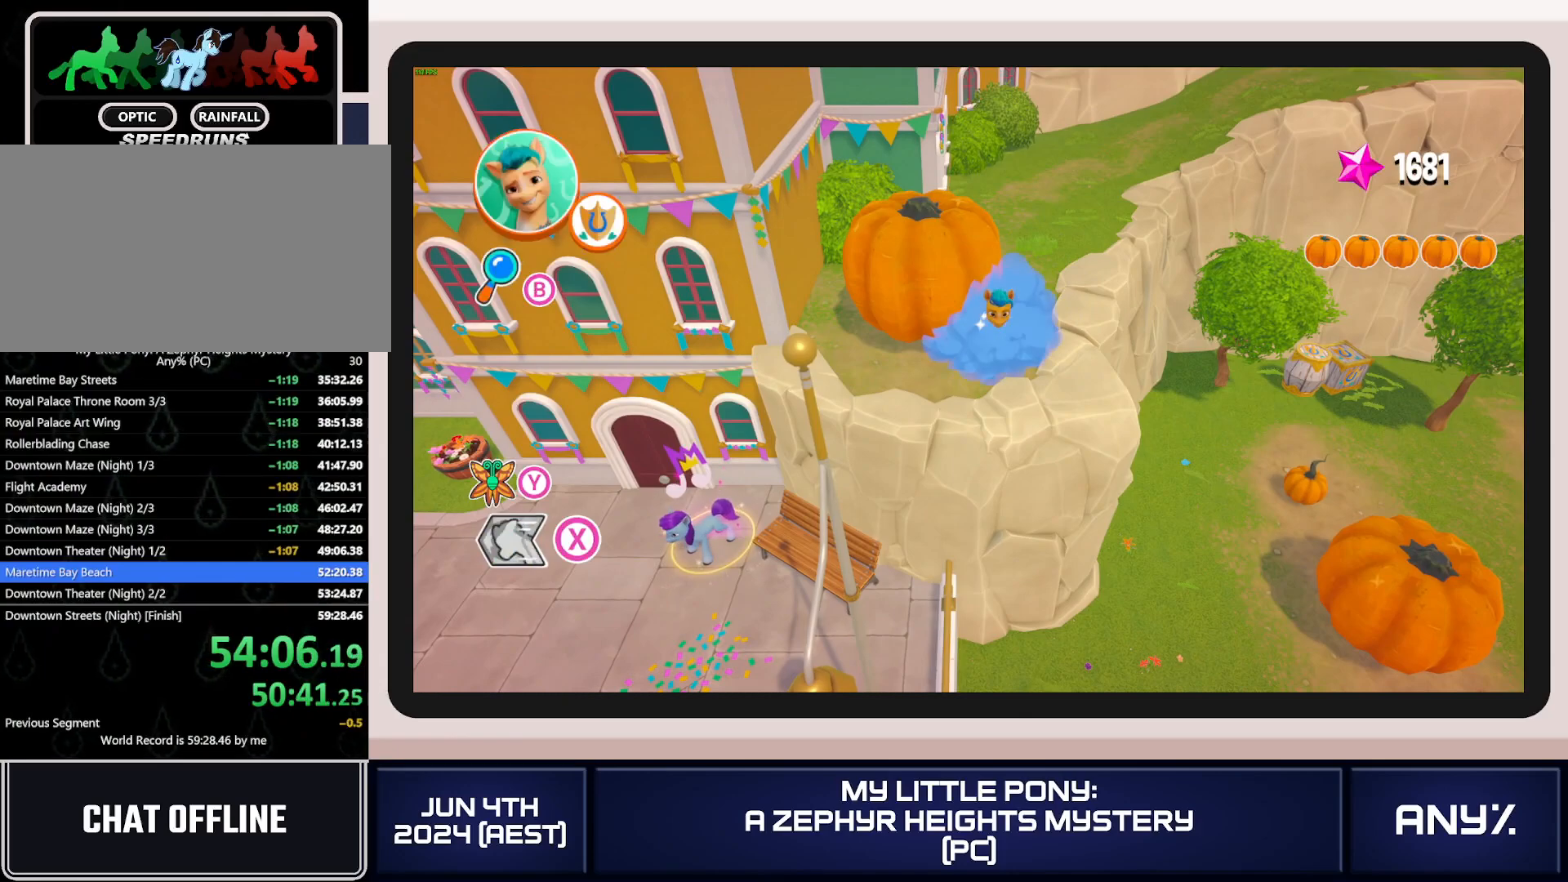
{"buttons": [], "left_stick": "down-right", "right_stick": "center", "button_events": [[50, "L1", "up"], [117, "L1", "down"], [167, "L1", "up"]]}
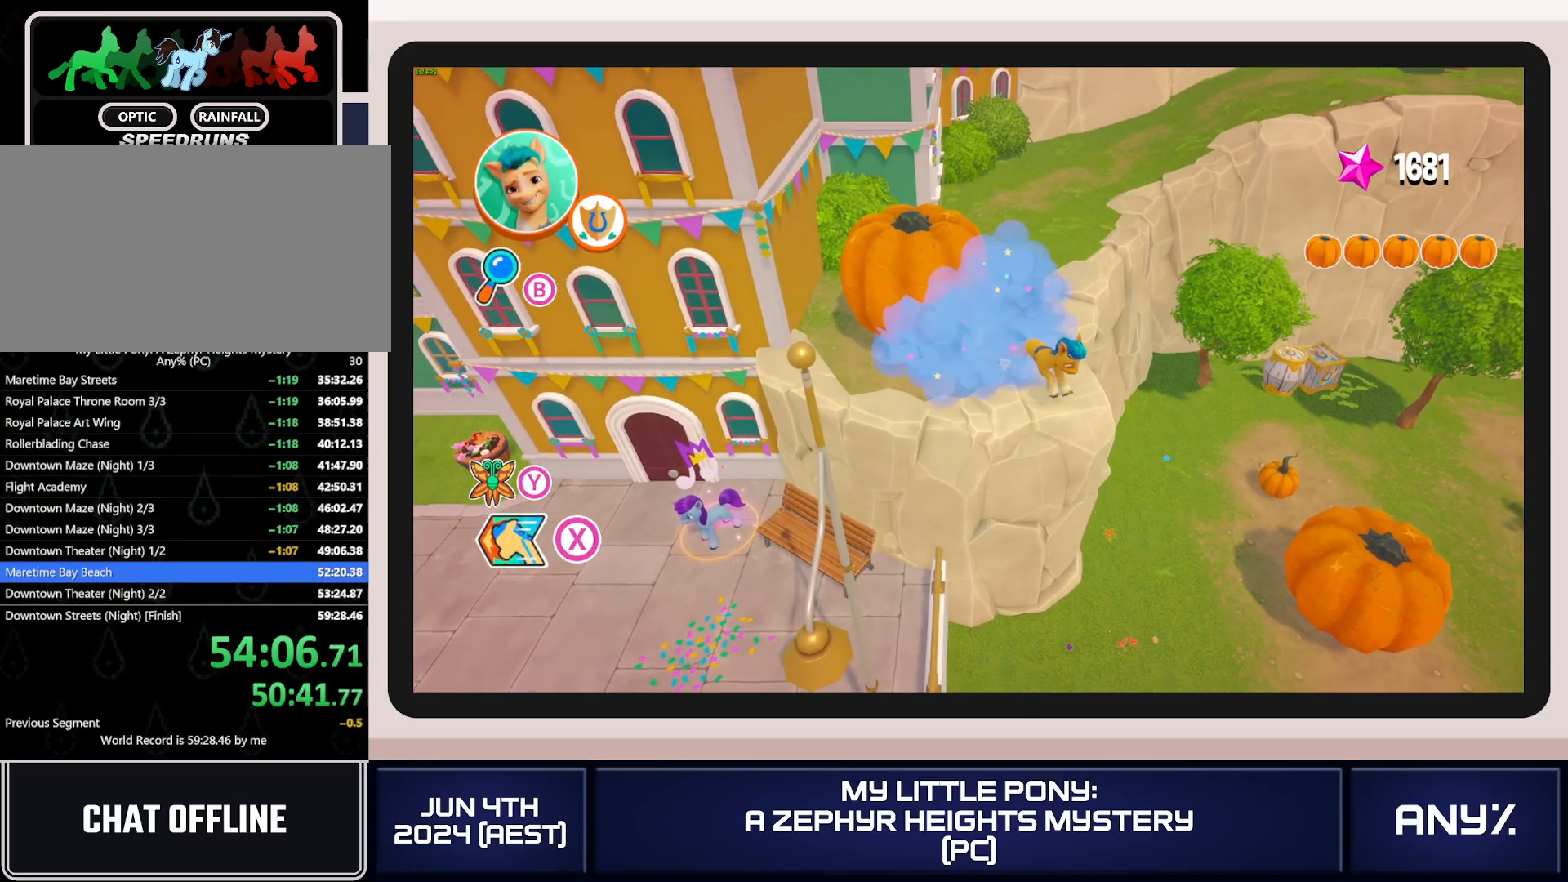
{"buttons": [], "left_stick": "center", "right_stick": "center", "button_events": []}
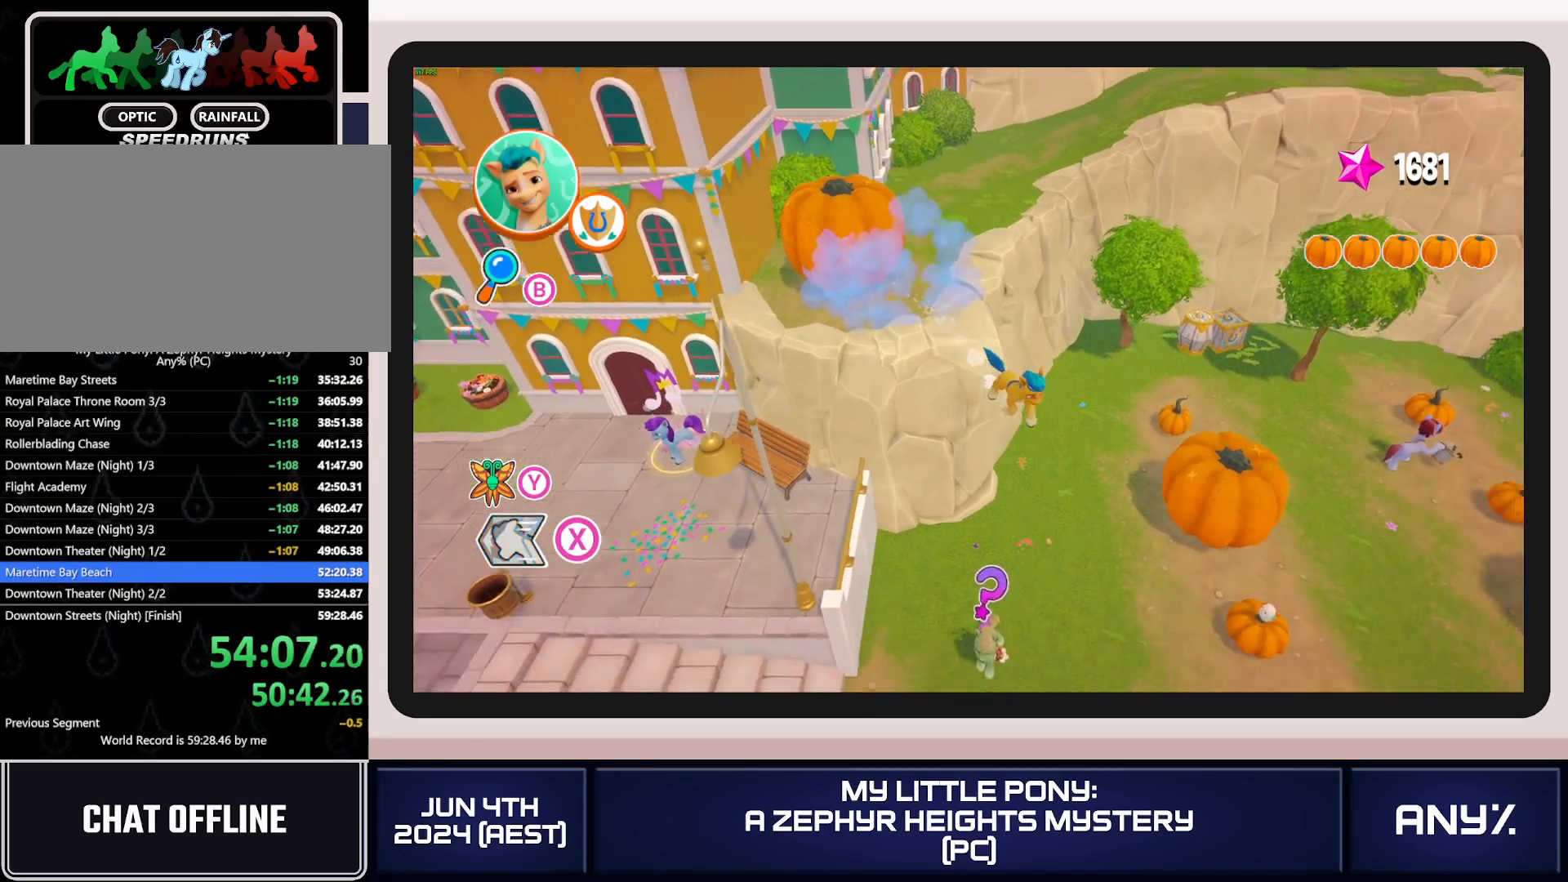
{"buttons": ["B"], "left_stick": "center", "right_stick": "center", "button_events": [[317, "B", "down"], [417, "B", "up"], [467, "B", "down"]]}